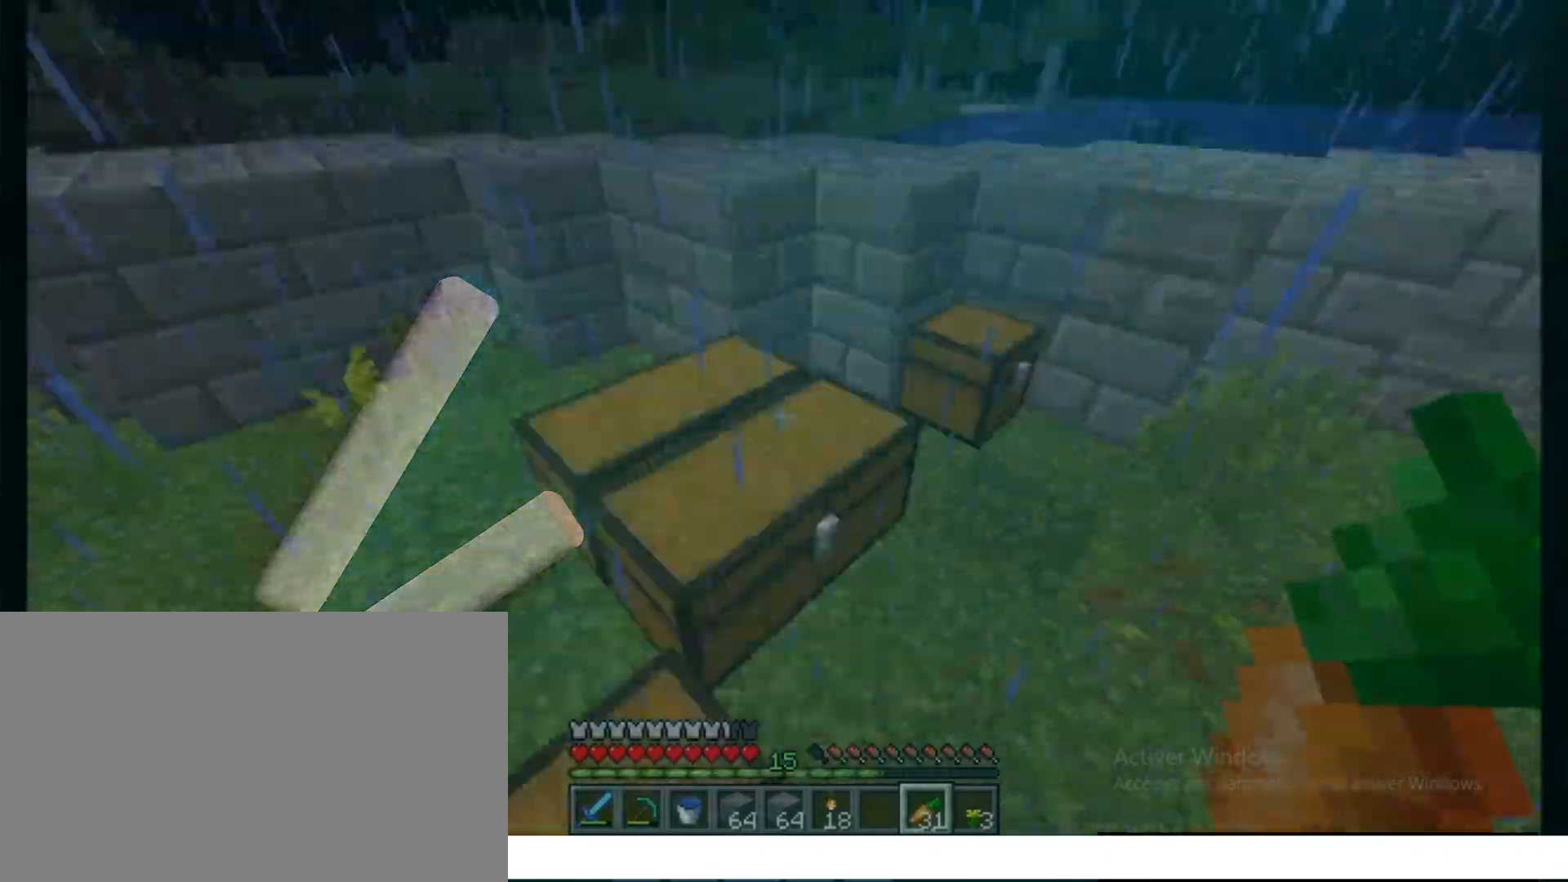
Gameplay with keyboard and mouse; each line is a JSON object with the keys and mouse buttons held at the frame after it. "events" lists presses ("down") and releases ("up") of "1", "2", "3", "4", "5", "a", "alt", "c", "caps_lock", "ctrl", "d", "e", "f", "g", "q", "r", "s", "shift", "space", "t", "tab", "v", "w", "x", "z", "mouse_left" and "mouse_wheel_up" between this image and that frame as [ms after this image, input, new state], when the widget could be followed in between; "mouse_middle" and "mouse_right" appear only as held states. "mouse_left", "mouse_middle", "mouse_right", "mouse_wheel_up" = the "left", "middle", "right", "wheel_up" buttons of the "mouse" list. No other keys are recorded. Fast repeated clicks can show as one long hold. Not read: mouse_move.
{"keys": ["ctrl", "z"], "mouse": [], "events": [[83, "space", "up"], [100, "ctrl", "up"], [100, "z", "up"], [233, "z", "down"], [283, "space", "down"], [433, "space", "up"], [500, "ctrl", "down"]]}
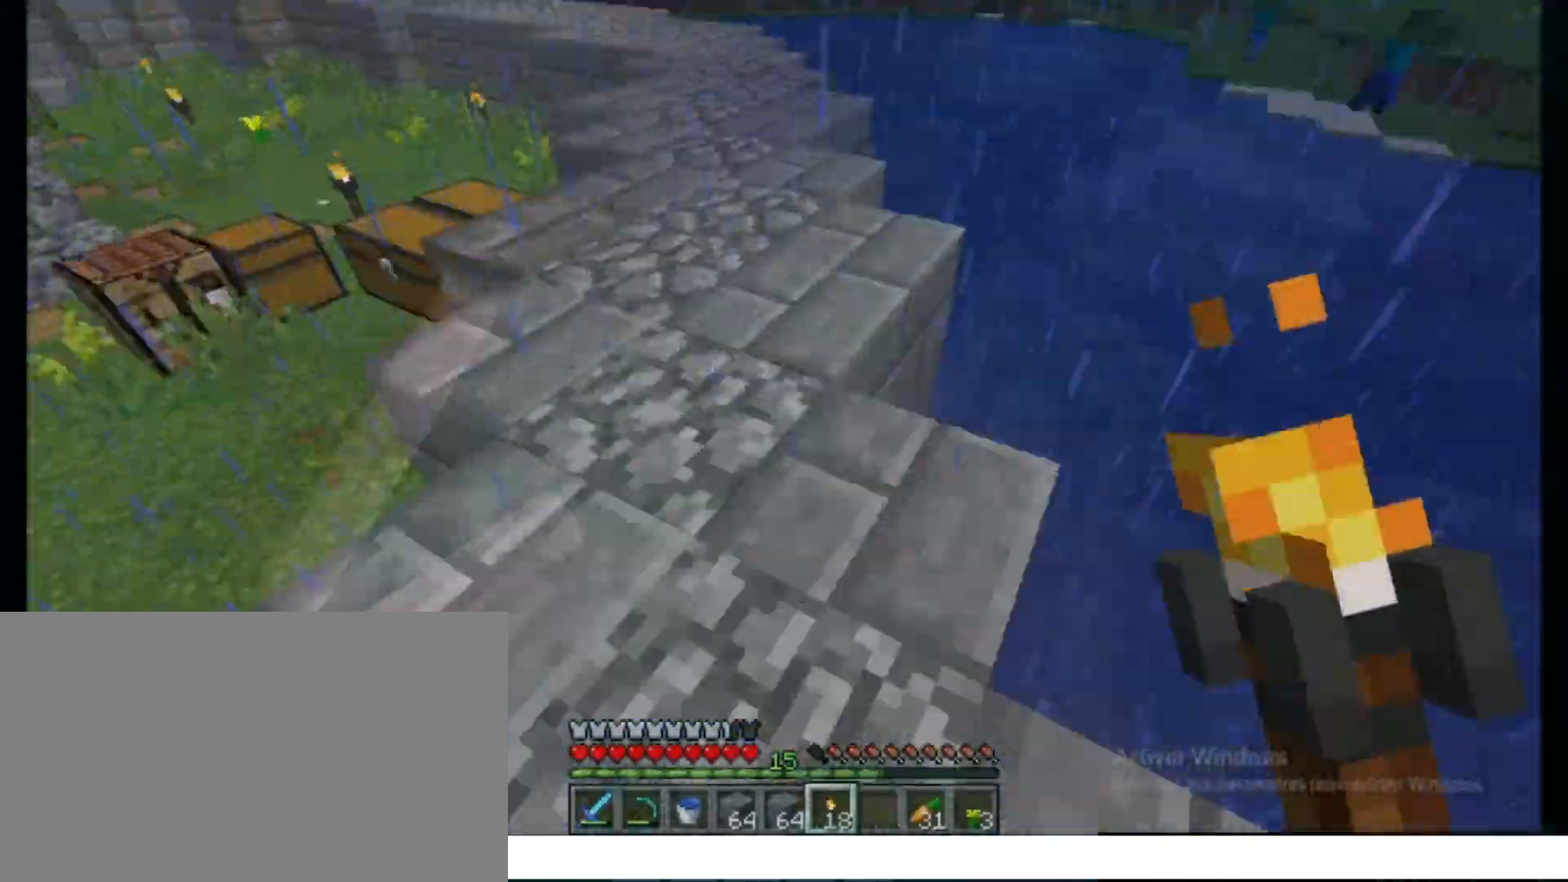
{"keys": ["ctrl", "z"], "mouse": ["middle"]}
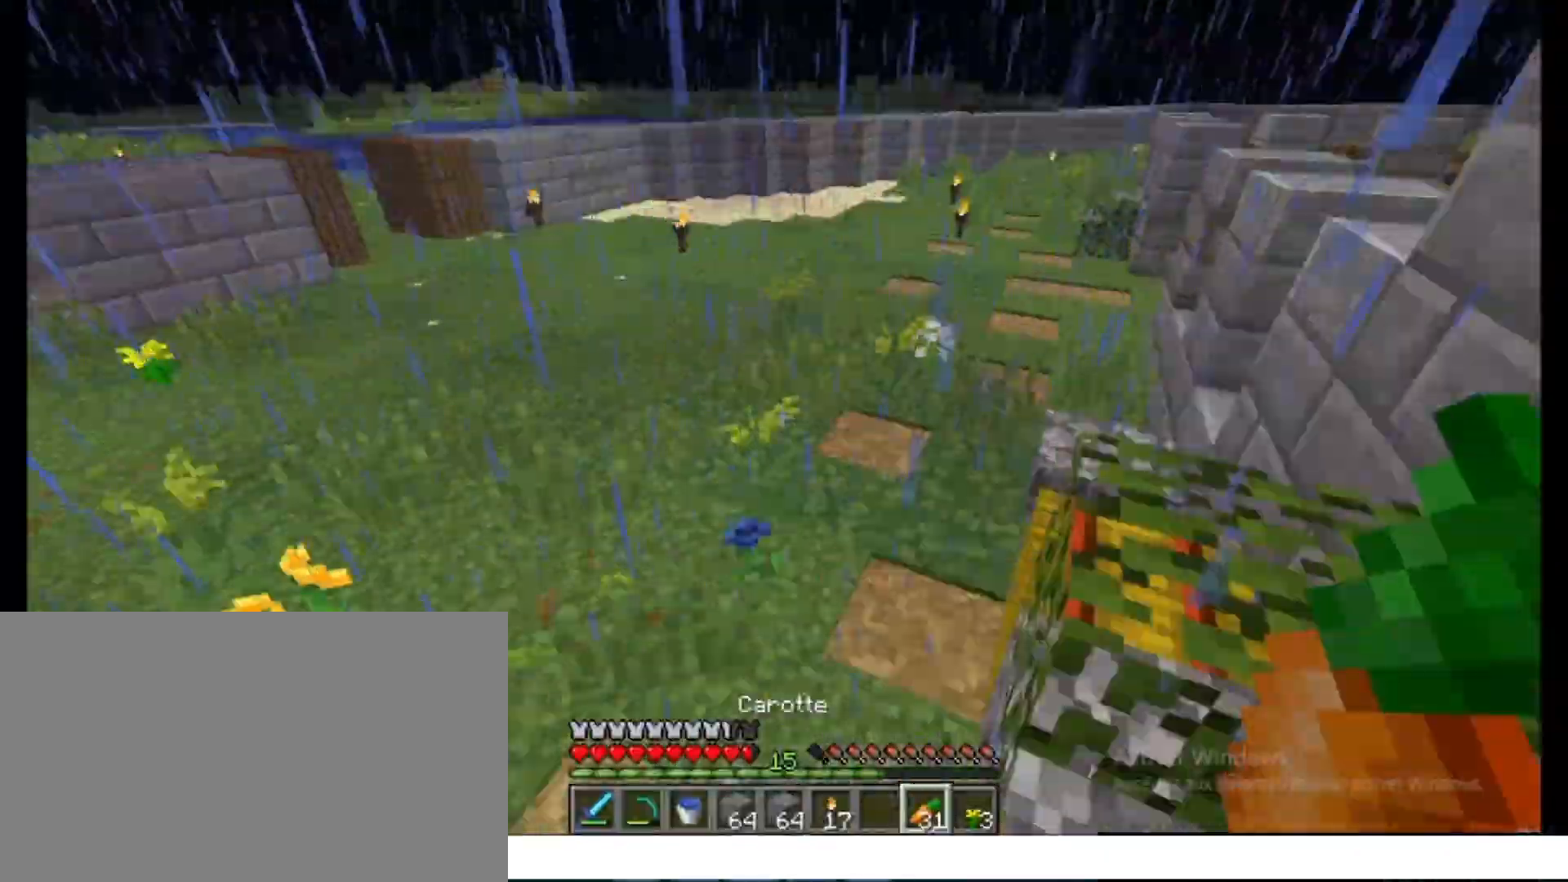
{"keys": [], "mouse": ["left"]}
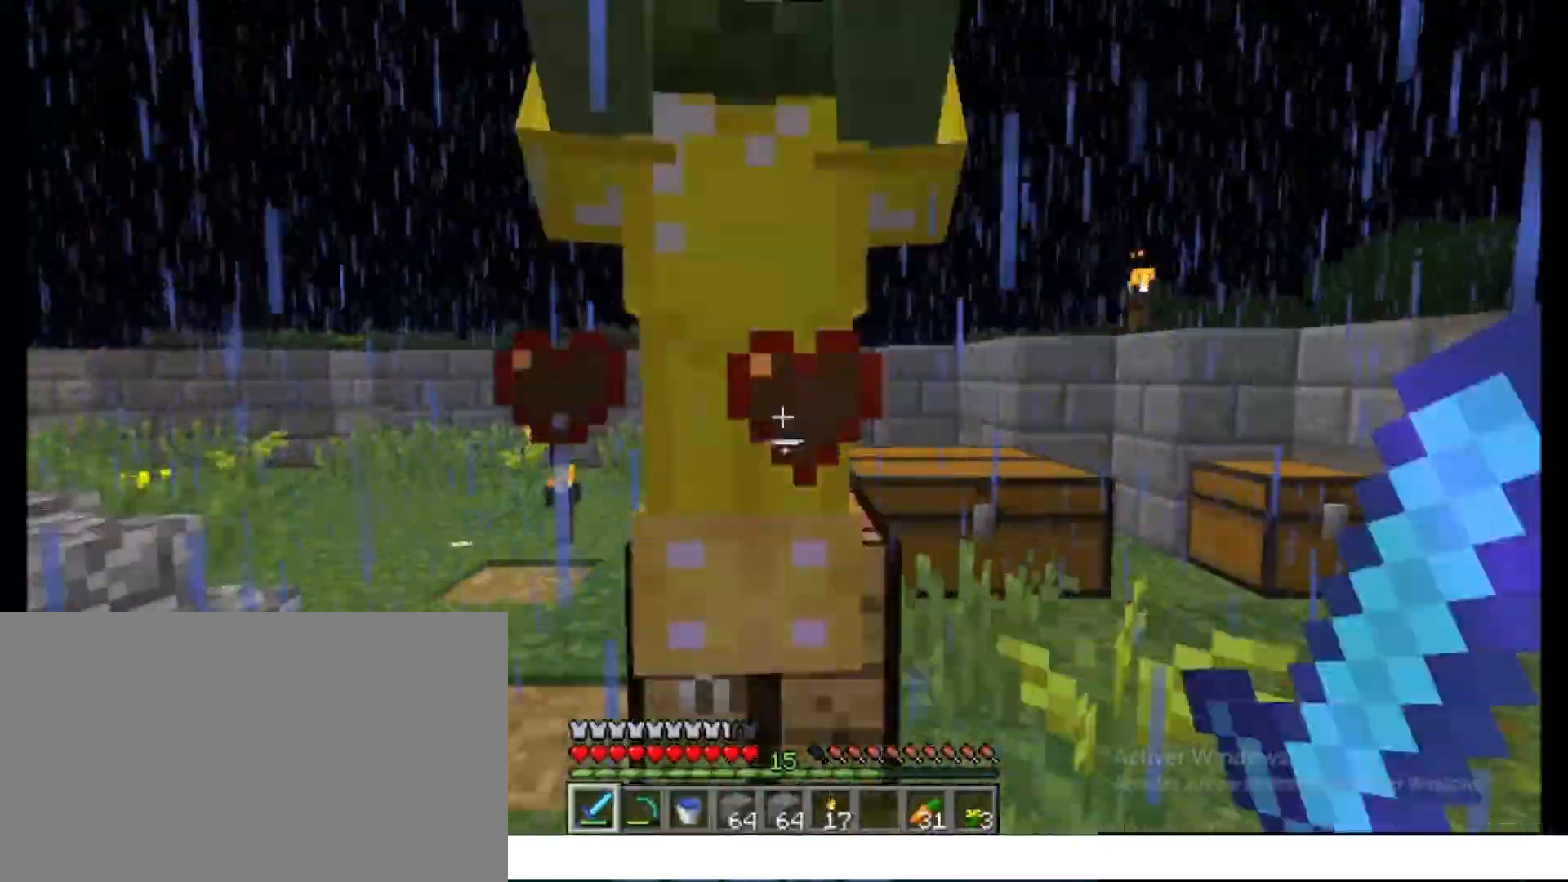
{"keys": ["ctrl", "space", "z"], "mouse": [], "events": [[17, "mouse_left", "up"], [83, "ctrl", "down"], [100, "z", "down"], [117, "z", "up"], [167, "q", "down"], [217, "ctrl", "up"], [217, "q", "up"], [233, "z", "down"], [300, "z", "up"], [417, "z", "down"], [467, "ctrl", "down"], [500, "space", "down"]]}
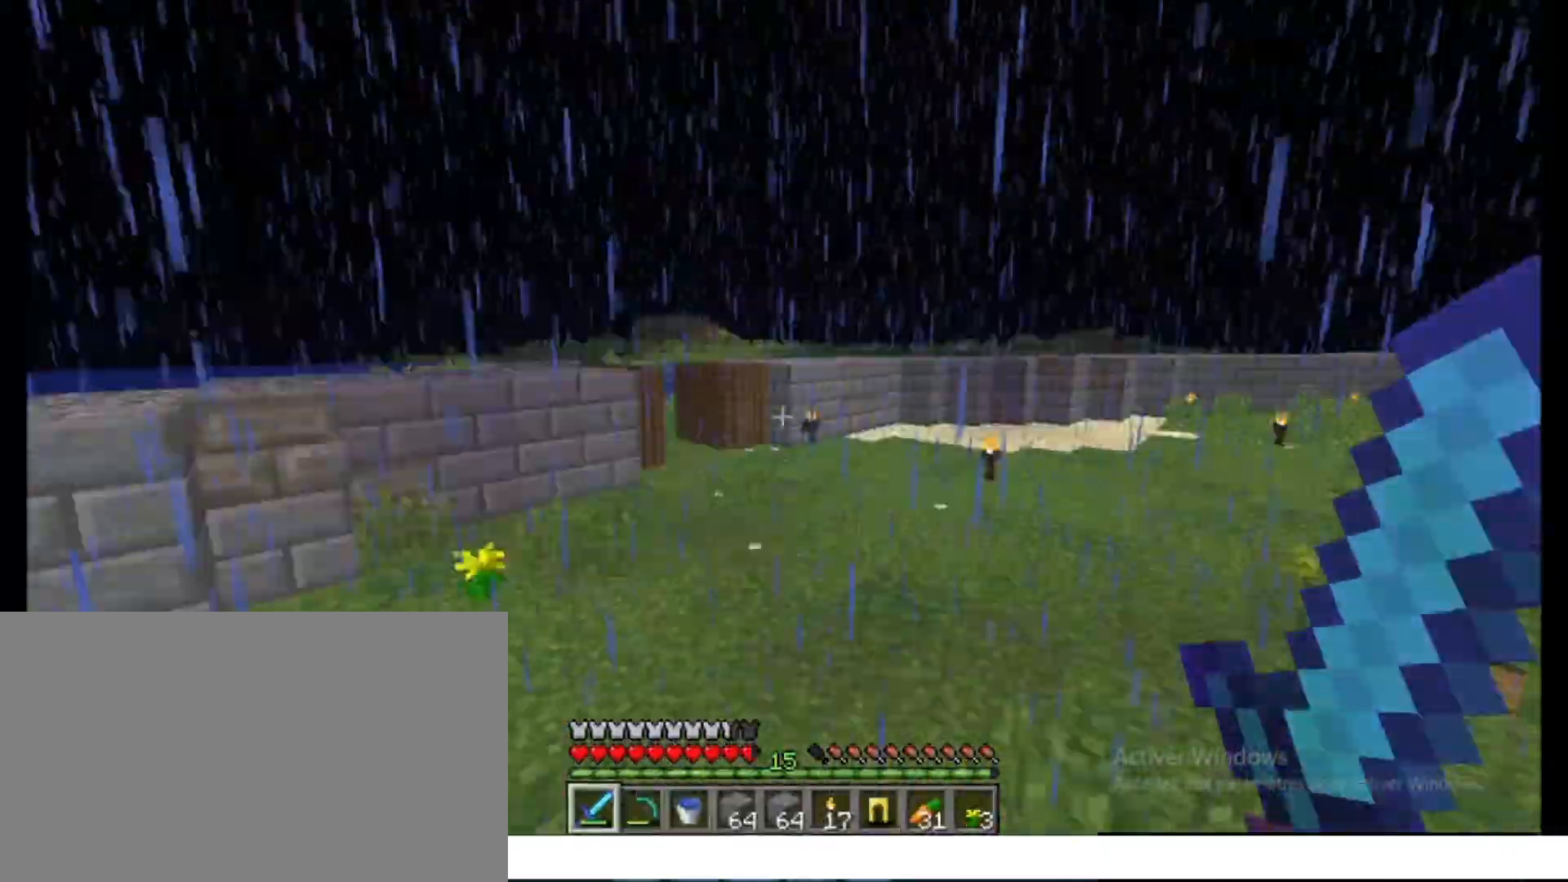
{"keys": ["ctrl"], "mouse": [], "events": [[117, "f", "down"], [133, "ctrl", "up"], [133, "f", "up"], [133, "space", "up"], [167, "shift", "down"], [167, "z", "up"], [233, "mouse_left", "down"], [233, "z", "down"], [250, "mouse_left", "up"], [267, "shift", "up"], [283, "z", "up"], [300, "ctrl", "down"], [300, "z", "down"], [383, "space", "down"], [467, "space", "up"], [500, "z", "up"]]}
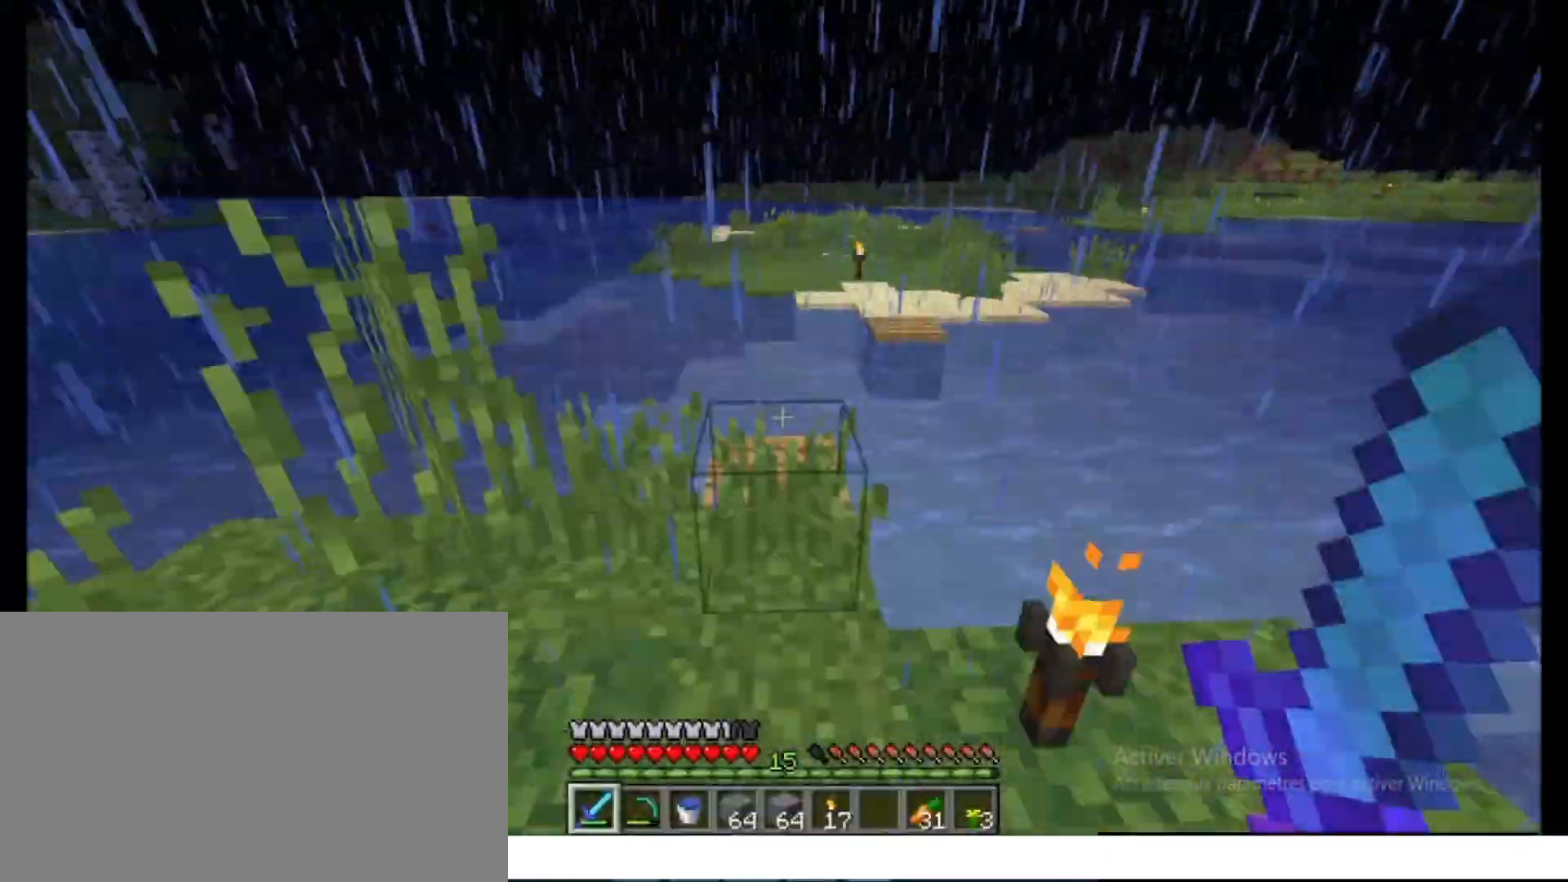
{"keys": ["ctrl", "space", "z"], "mouse": [], "events": [[17, "ctrl", "up"], [117, "ctrl", "down"], [117, "z", "down"], [167, "space", "down"], [283, "f", "down"], [300, "ctrl", "up"], [300, "f", "up"], [300, "space", "up"], [300, "z", "up"], [400, "f", "down"], [417, "f", "up"], [467, "ctrl", "down"], [483, "z", "down"], [500, "space", "down"]]}
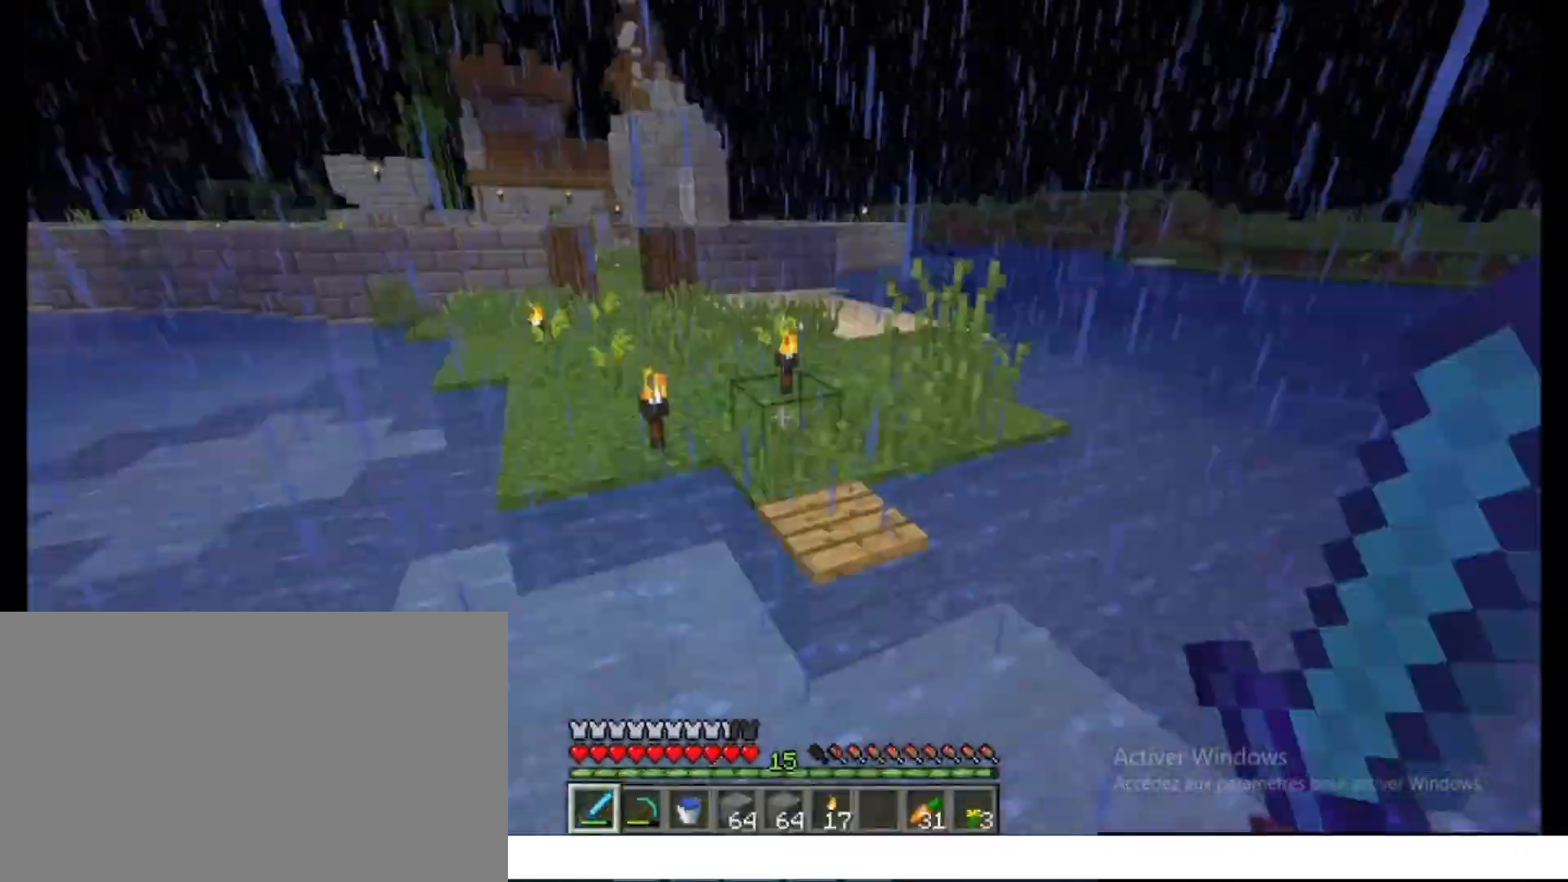
{"keys": ["ctrl", "space", "z"], "mouse": [], "events": [[217, "f", "down"], [233, "f", "up"], [317, "space", "up"], [317, "z", "up"], [333, "z", "down"], [350, "space", "down"]]}
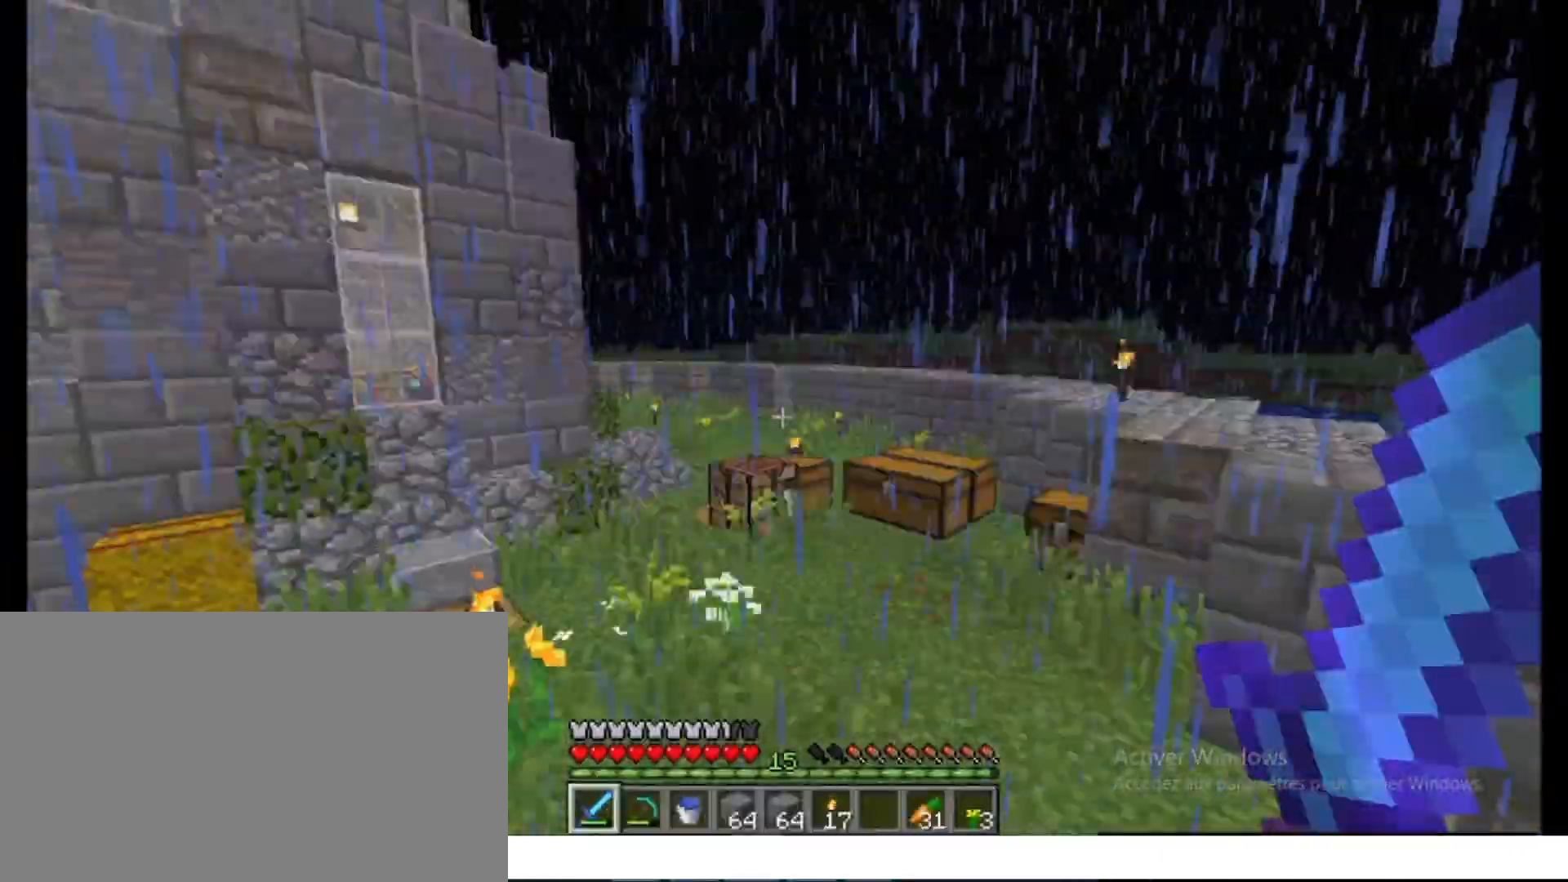
{"keys": [], "mouse": [], "events": [[67, "ctrl", "up"], [67, "space", "up"], [83, "z", "up"], [150, "mouse_left", "down"], [167, "mouse_left", "up"], [250, "shift", "down"], [267, "mouse_left", "down"], [283, "mouse_left", "up"], [317, "shift", "up"], [350, "mouse_left", "down"], [367, "mouse_left", "up"]]}
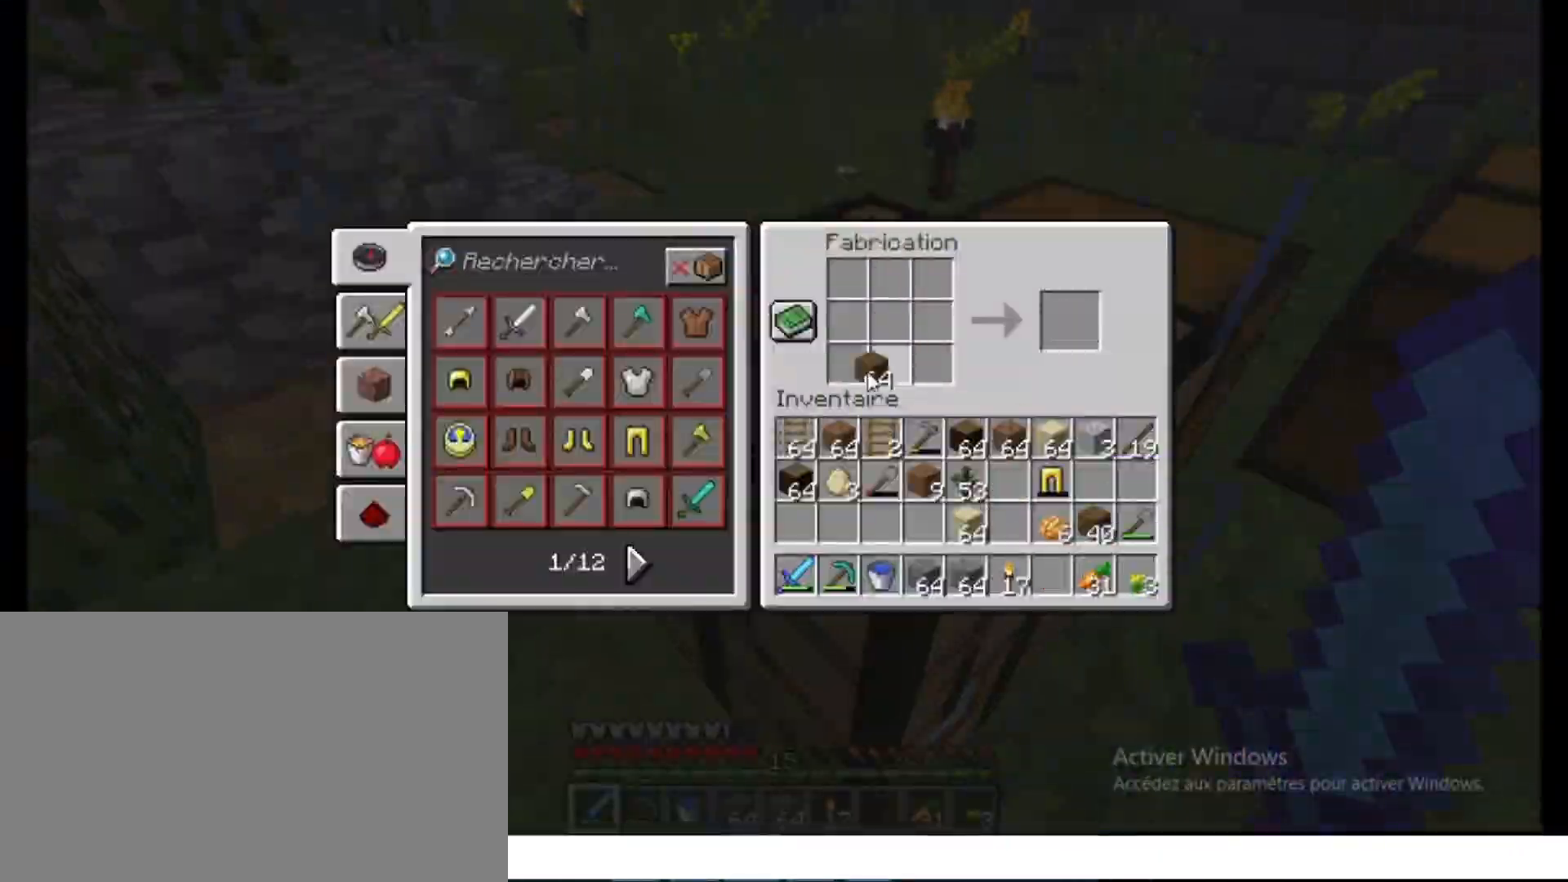
{"keys": [], "mouse": ["left"], "events": [[417, "mouse_left", "down"]]}
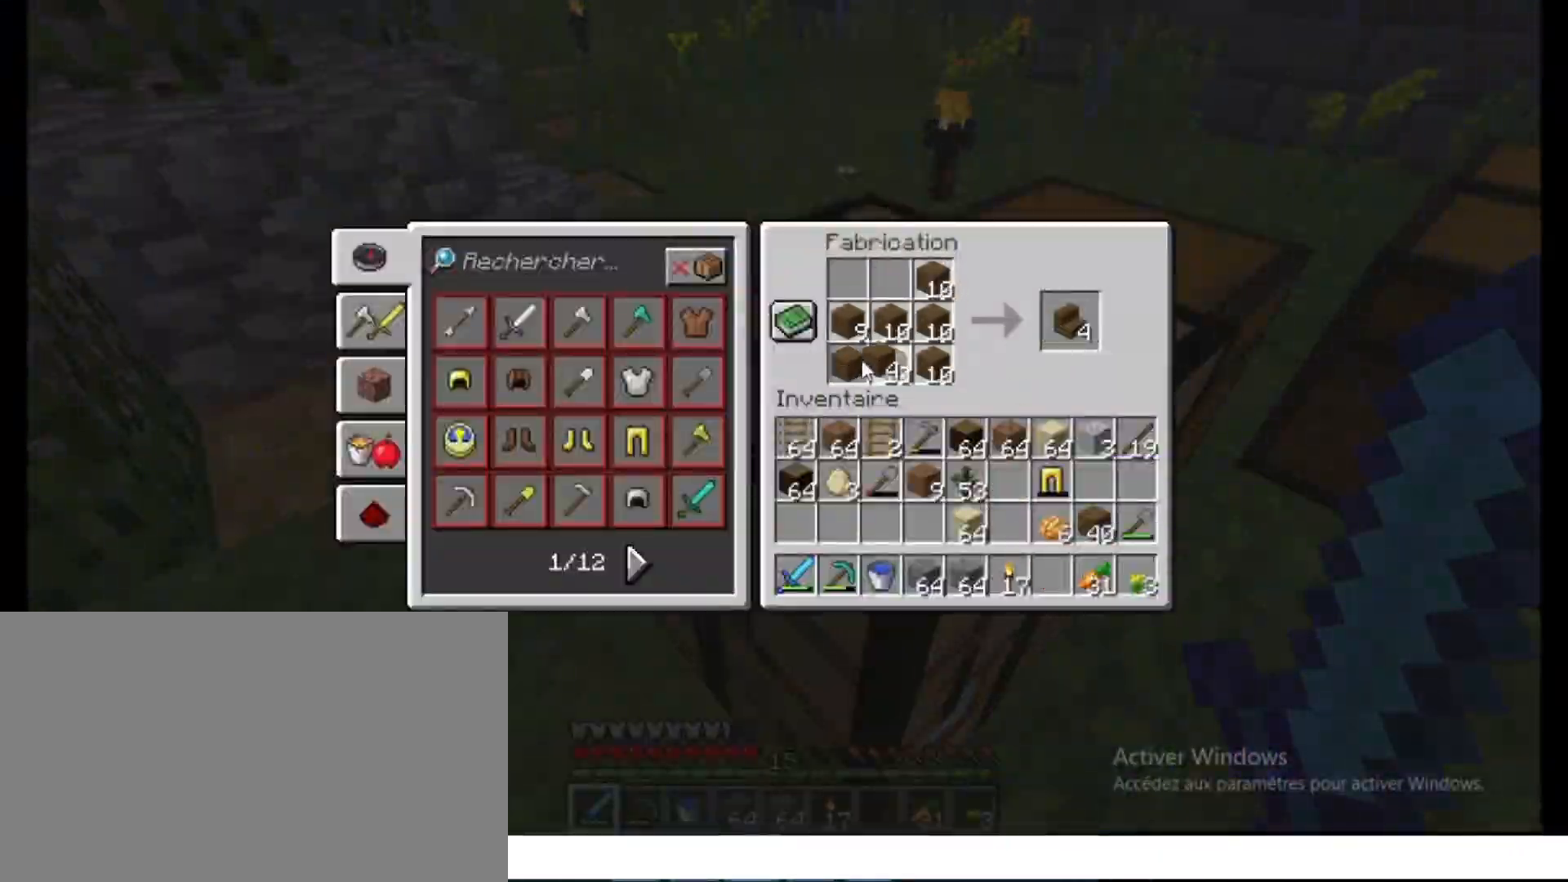
{"keys": [], "mouse": ["left"], "events": [[33, "mouse_left", "up"], [83, "mouse_left", "down"], [100, "mouse_left", "up"], [167, "shift", "down"], [200, "shift", "up"], [267, "mouse_left", "down"], [283, "mouse_left", "up"], [300, "mouse_left", "down"], [317, "mouse_left", "up"], [383, "mouse_left", "down"]]}
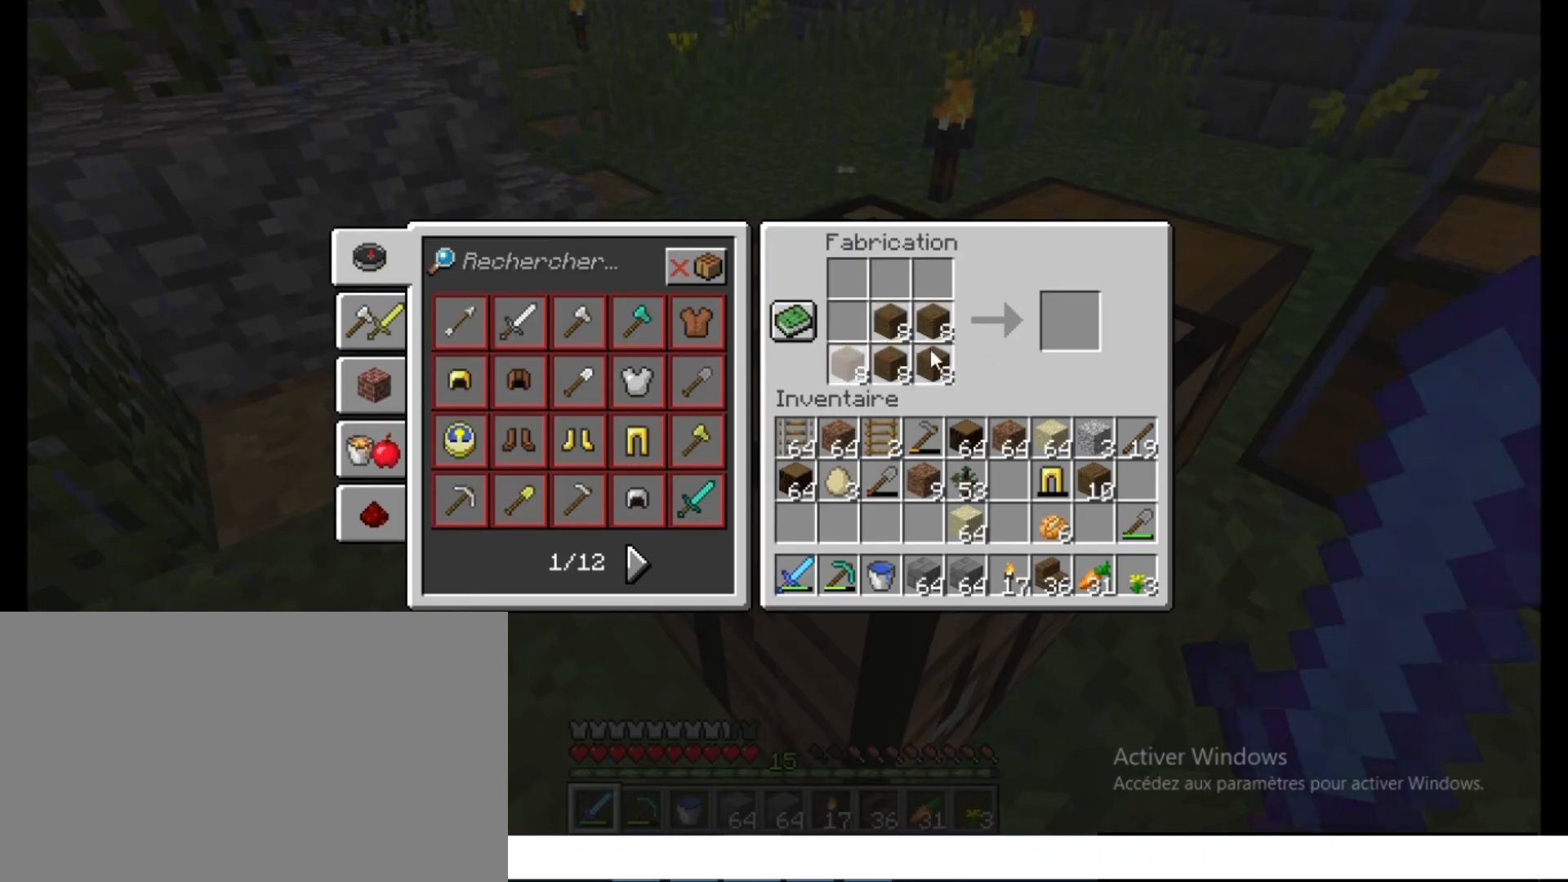
{"keys": [], "mouse": [], "events": [[67, "mouse_left", "up"], [100, "shift", "down"], [117, "mouse_left", "down"], [133, "mouse_left", "up"], [167, "shift", "up"], [267, "mouse_left", "down"], [283, "mouse_left", "up"], [317, "mouse_left", "down"], [333, "mouse_left", "up"], [383, "mouse_left", "down"], [417, "mouse_left", "up"], [433, "shift", "down"], [450, "shift", "up"]]}
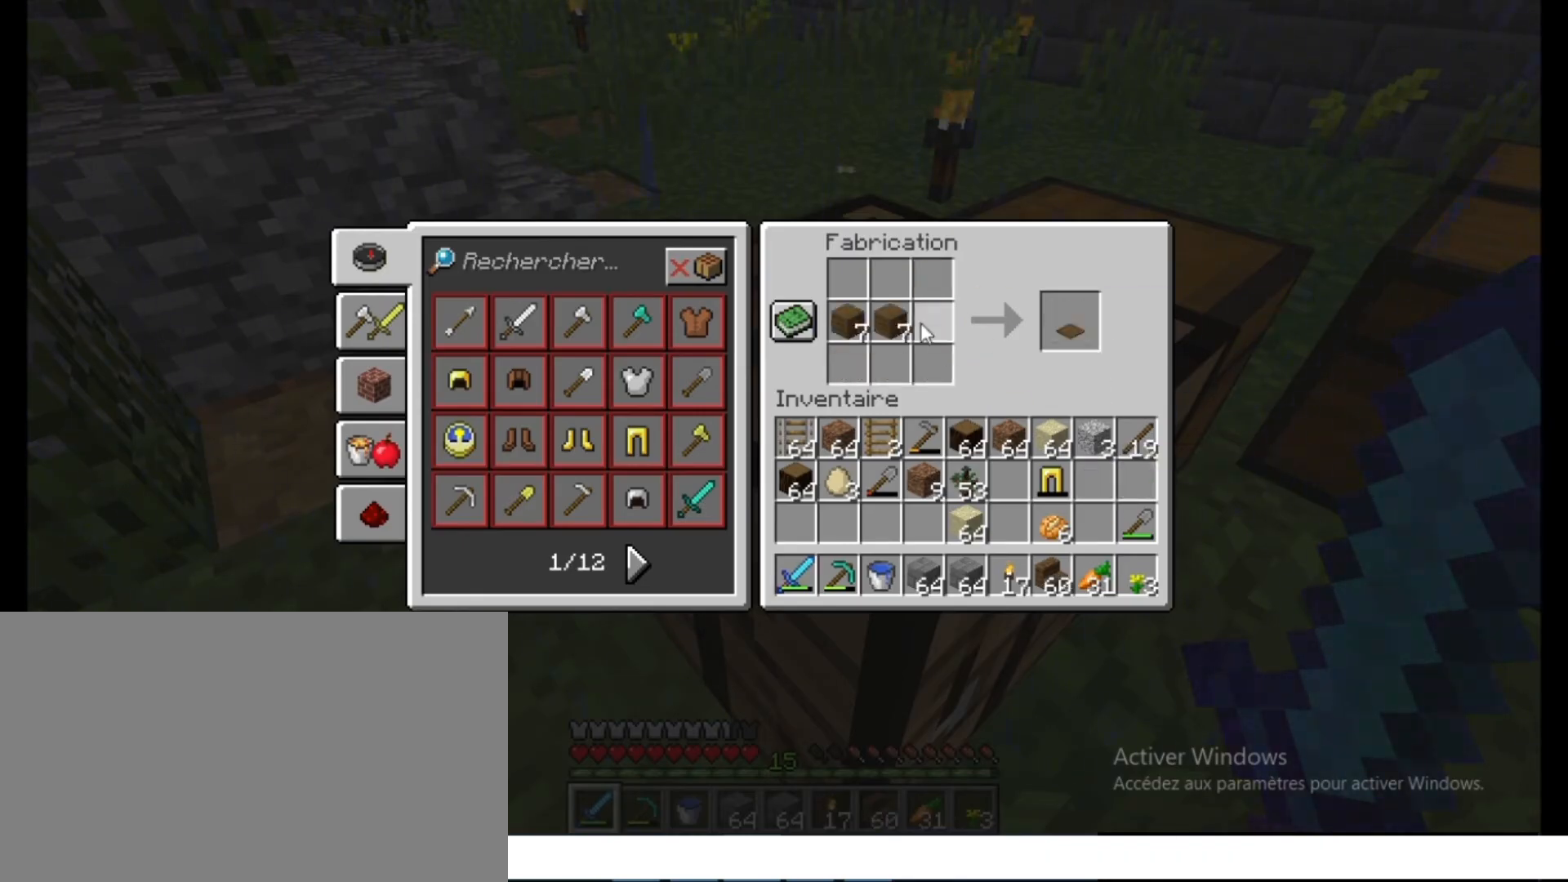
{"keys": [], "mouse": ["left"], "events": [[33, "mouse_left", "down"], [50, "mouse_left", "up"], [167, "mouse_left", "down"], [217, "mouse_left", "up"], [250, "shift", "down"], [267, "mouse_left", "down"], [283, "mouse_left", "up"], [300, "shift", "up"], [383, "mouse_left", "down"], [400, "mouse_left", "up"], [500, "mouse_left", "down"]]}
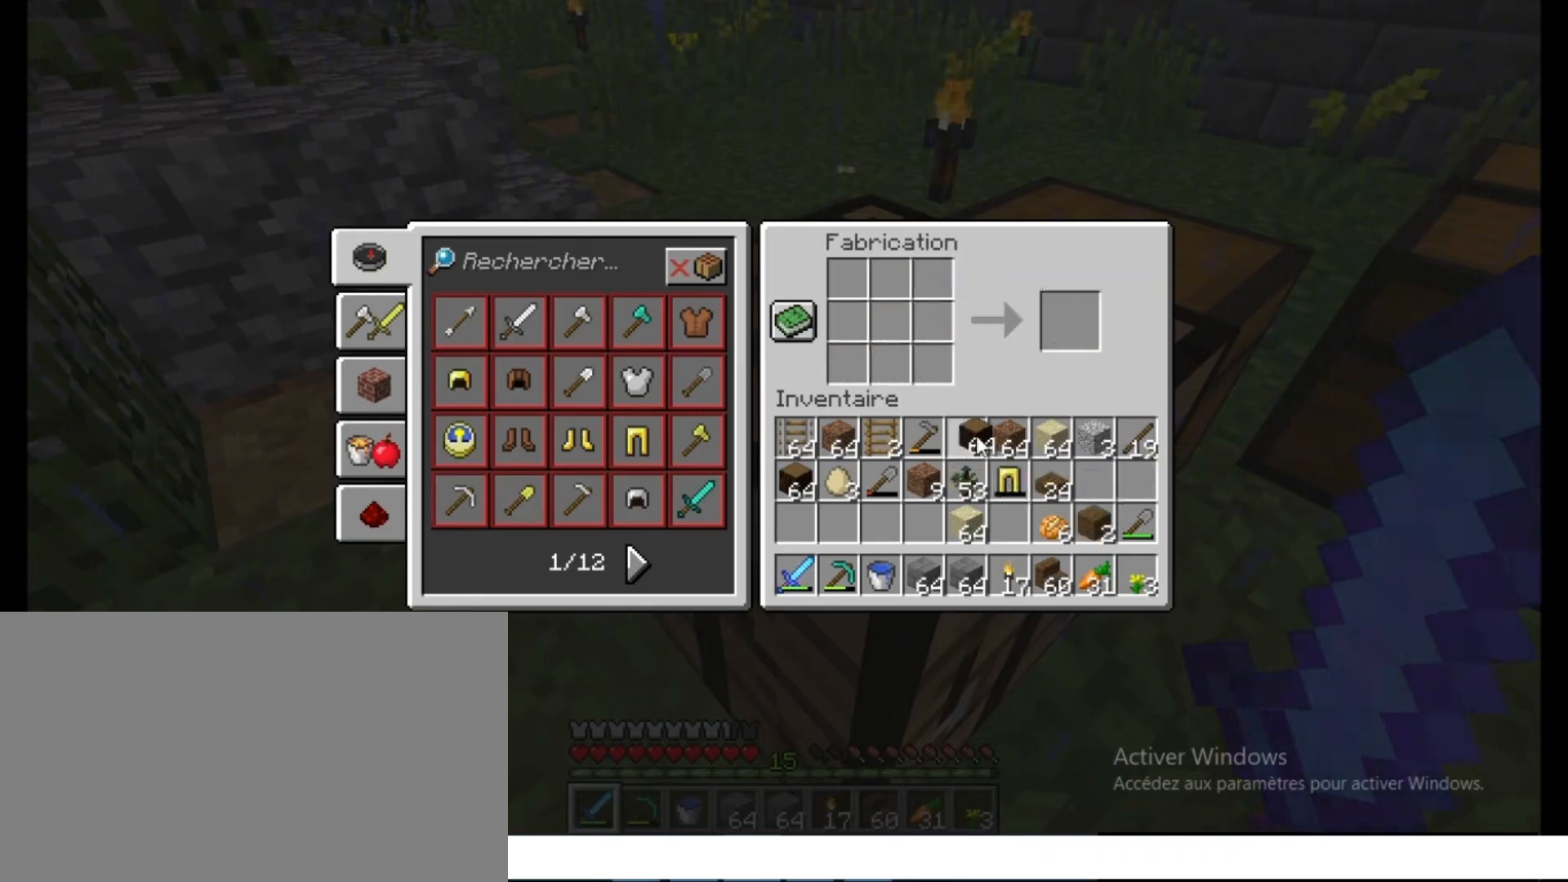
{"keys": ["shift"], "mouse": [], "events": [[17, "mouse_left", "up"], [33, "mouse_left", "down"], [50, "mouse_left", "up"], [83, "shift", "down"], [117, "shift", "up"], [200, "mouse_left", "down"], [217, "mouse_left", "up"], [267, "mouse_left", "down"], [367, "mouse_left", "up"], [383, "shift", "down"], [417, "mouse_left", "down"], [433, "mouse_left", "up"], [450, "mouse_left", "down"], [467, "mouse_left", "up"]]}
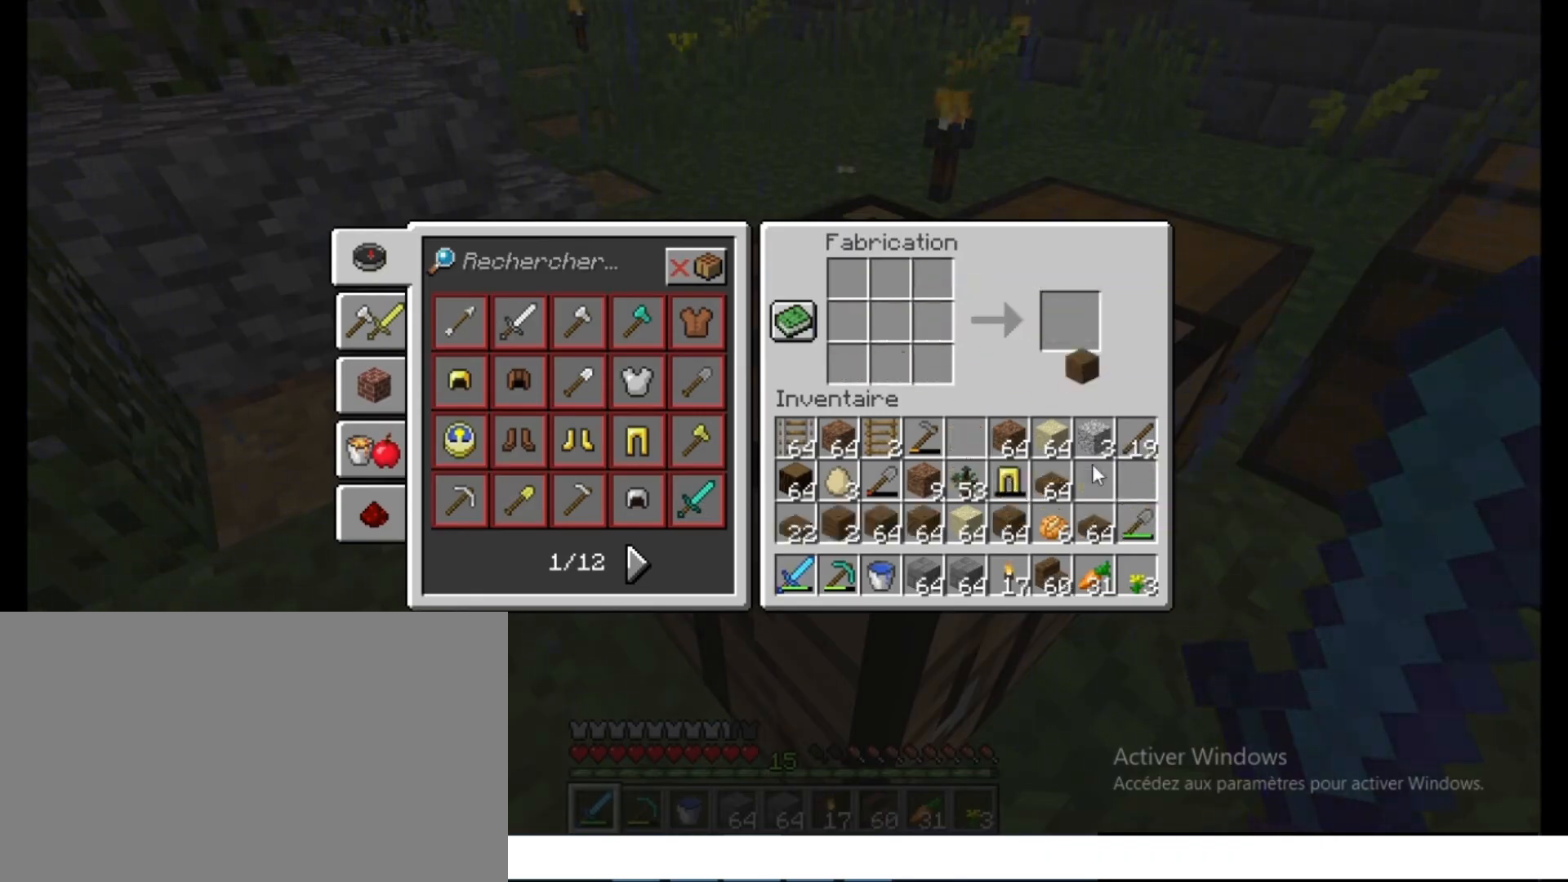
{"keys": ["ctrl", "space", "z"], "mouse": [], "events": [[17, "shift", "up"], [33, "mouse_left", "down"], [50, "mouse_left", "up"], [67, "mouse_left", "down"], [83, "mouse_left", "up"], [117, "mouse_left", "down"], [133, "mouse_left", "up"], [167, "mouse_left", "down"], [183, "mouse_left", "up"], [200, "f", "down"], [217, "f", "up"], [250, "ctrl", "down"], [267, "z", "down"], [300, "space", "down"]]}
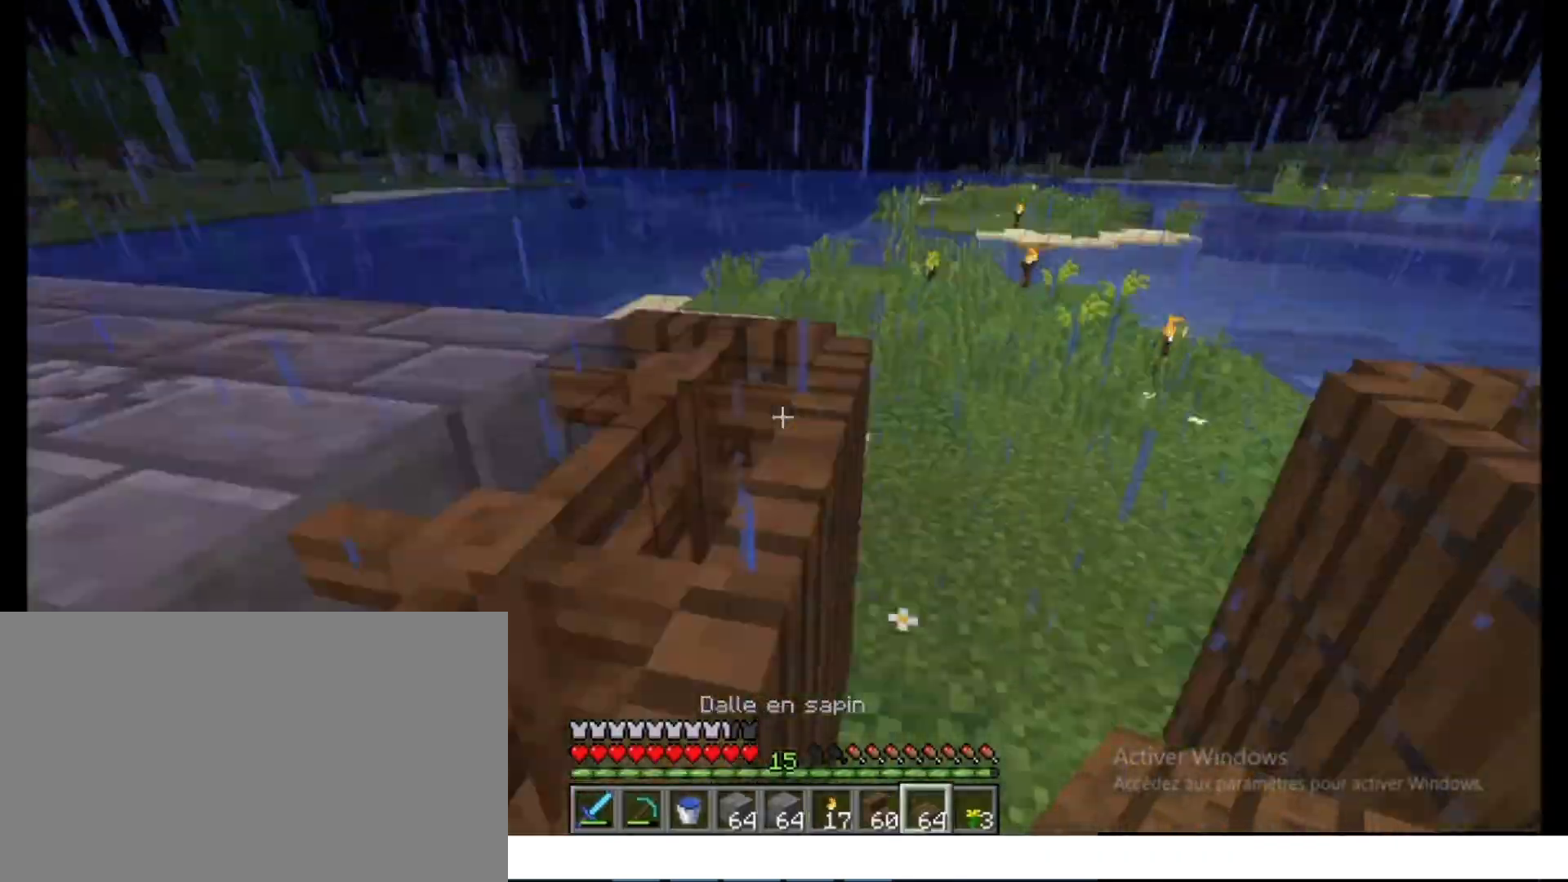
{"keys": [], "mouse": [], "events": [[33, "d", "down"], [67, "d", "up"], [183, "space", "up"], [200, "mouse_left", "down"], [233, "ctrl", "up"], [233, "z", "up"], [417, "mouse_left", "up"], [417, "q", "down"], [450, "q", "up"]]}
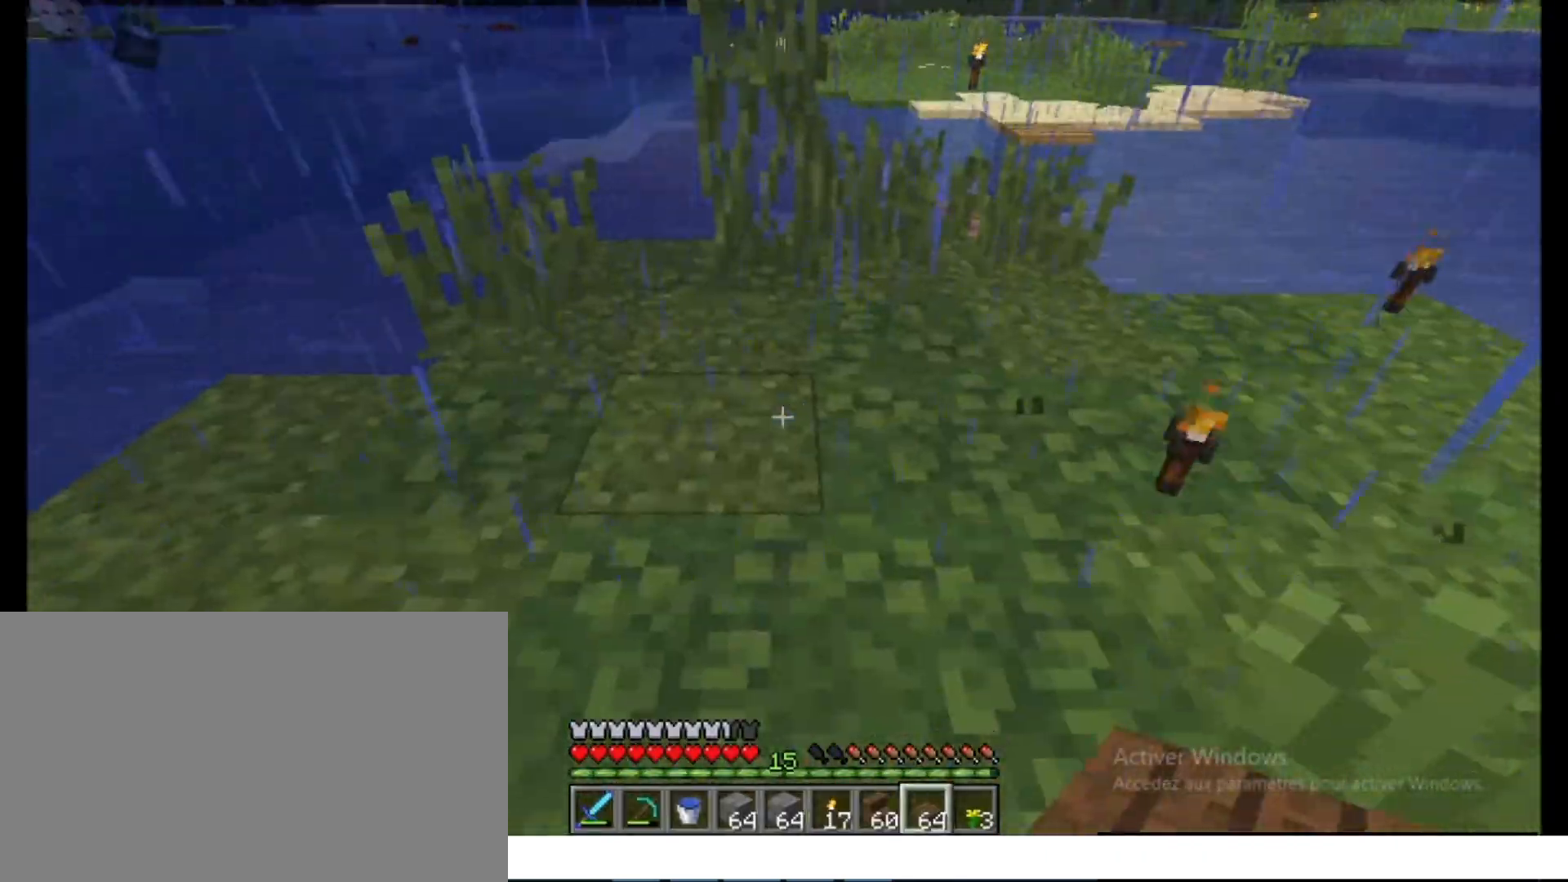
{"keys": ["shift"], "mouse": [], "events": [[33, "d", "down"], [50, "d", "up"], [83, "d", "down"], [100, "d", "up"], [133, "d", "down"], [150, "d", "up"], [167, "z", "down"], [200, "z", "up"], [300, "f", "down"], [317, "f", "up"], [333, "shift", "down"], [367, "mouse_left", "down"], [383, "mouse_left", "up"], [400, "shift", "up"], [450, "shift", "down"]]}
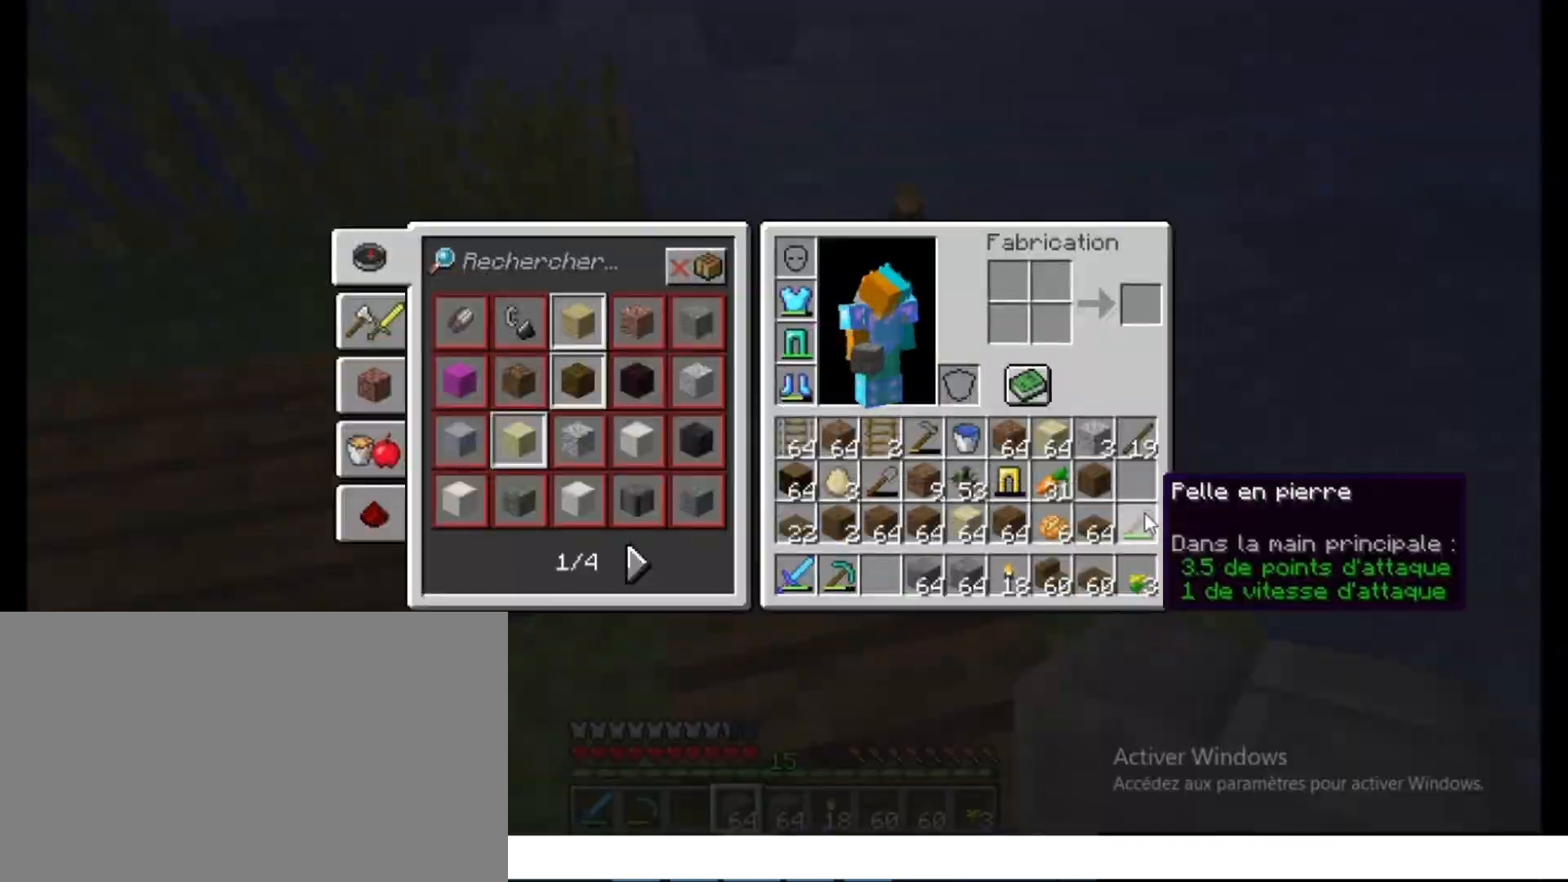
{"keys": ["ctrl", "space", "z"], "mouse": [], "events": [[17, "f", "down"], [17, "shift", "up"], [33, "f", "up"], [50, "mouse_left", "down"], [200, "mouse_left", "up"], [267, "ctrl", "down"], [300, "z", "down"], [317, "space", "down"], [383, "space", "up"], [400, "space", "down"]]}
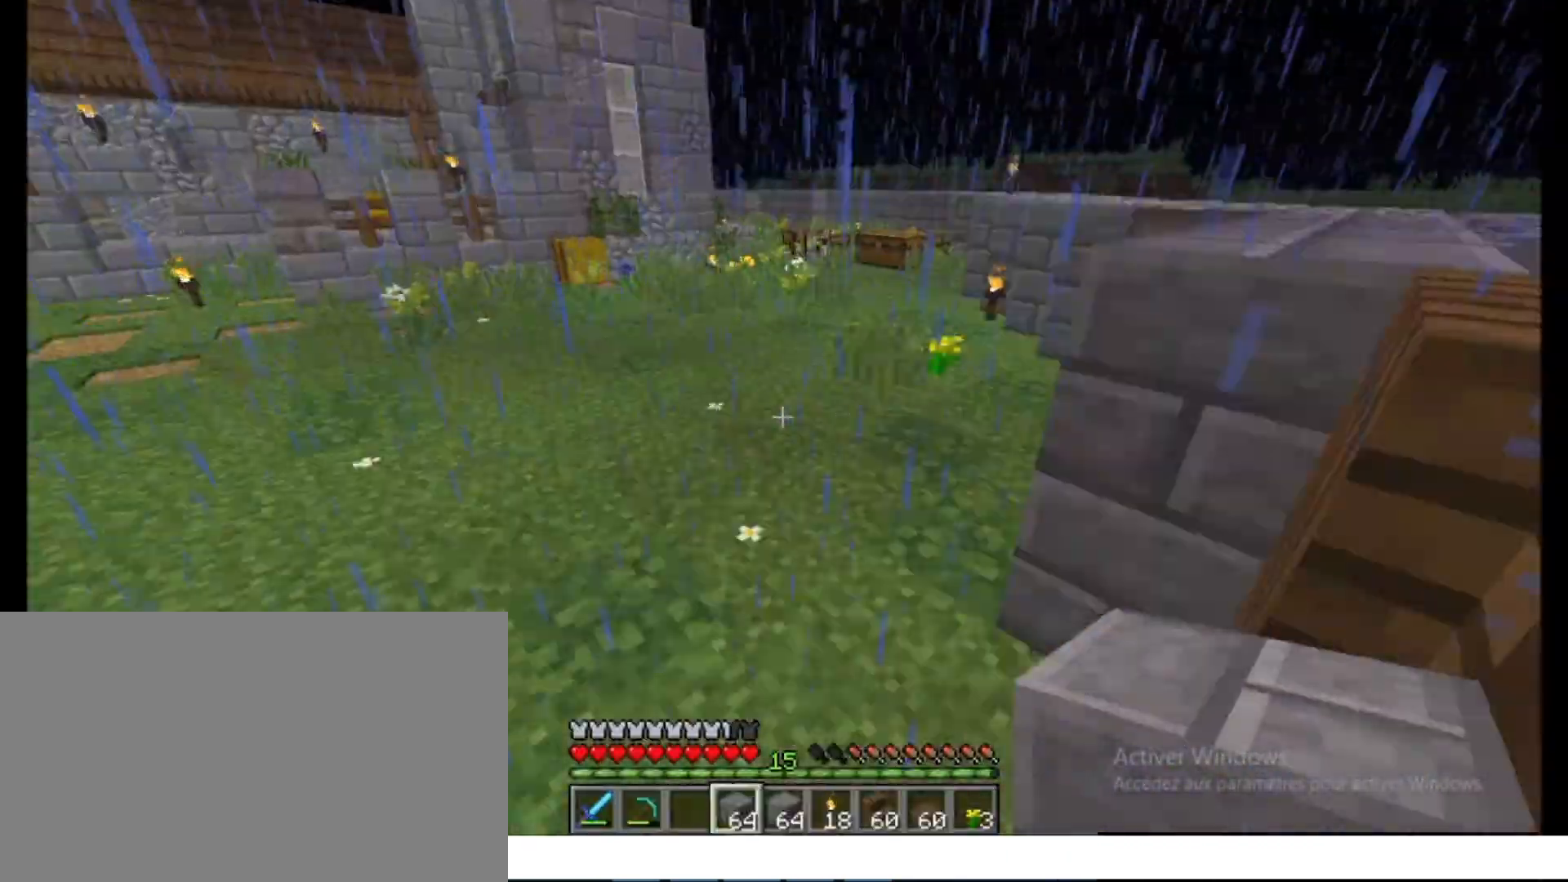
{"keys": [], "mouse": [], "events": [[183, "ctrl", "up"], [183, "space", "up"], [183, "z", "up"], [300, "f", "down"], [317, "f", "up"], [400, "z", "down"], [417, "f", "down"], [417, "space", "down"], [433, "f", "up"], [467, "space", "up"], [467, "z", "up"]]}
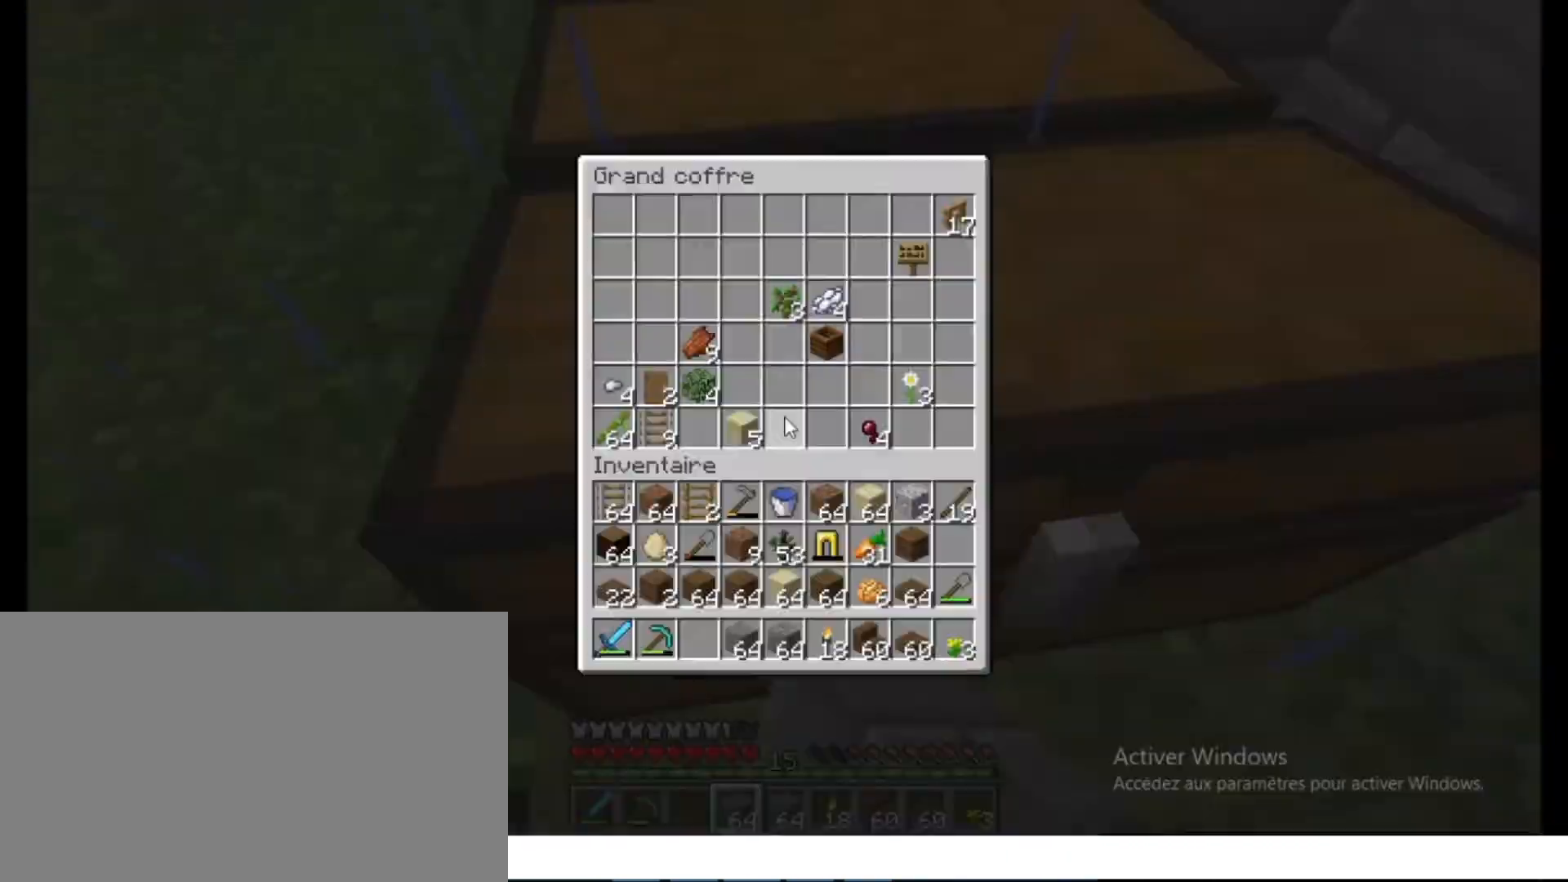
{"keys": [], "mouse": [], "events": [[17, "space", "down"], [50, "z", "down"], [67, "space", "up"], [67, "z", "up"], [233, "f", "down"], [250, "f", "up"], [367, "f", "down"], [383, "f", "up"]]}
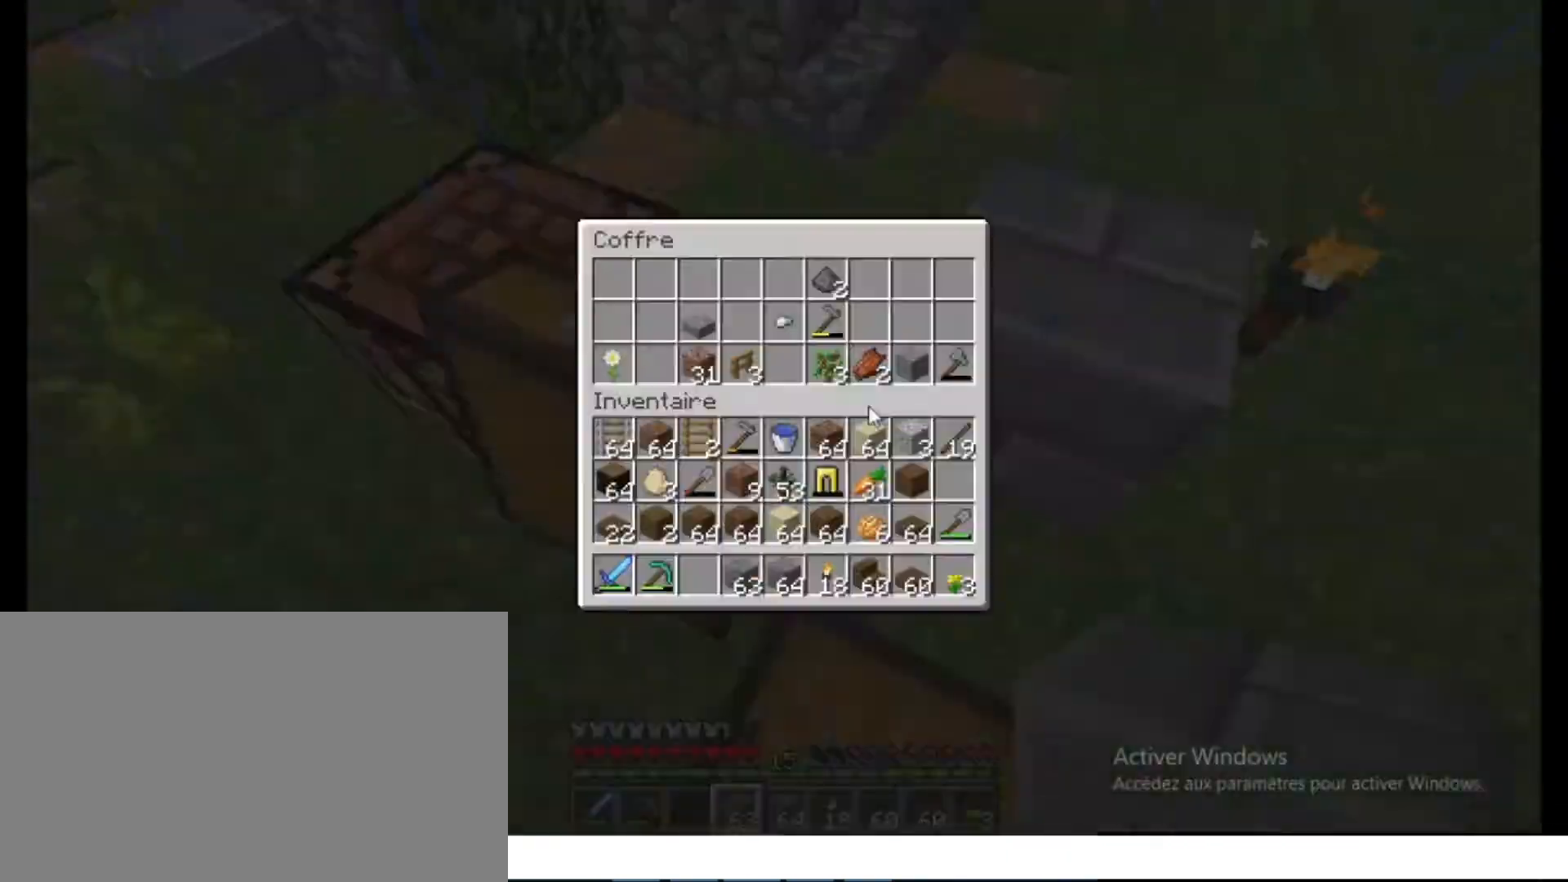
{"keys": ["ctrl", "space", "z"], "mouse": [], "events": [[67, "f", "down"], [83, "f", "up"], [133, "z", "down"], [167, "z", "up"], [200, "mouse_left", "down"], [217, "mouse_left", "up"], [250, "mouse_left", "down"], [300, "mouse_left", "up"], [367, "shift", "down"], [383, "shift", "up"], [400, "shift", "down"], [450, "shift", "up"], [467, "ctrl", "down"], [483, "space", "down"], [483, "z", "down"]]}
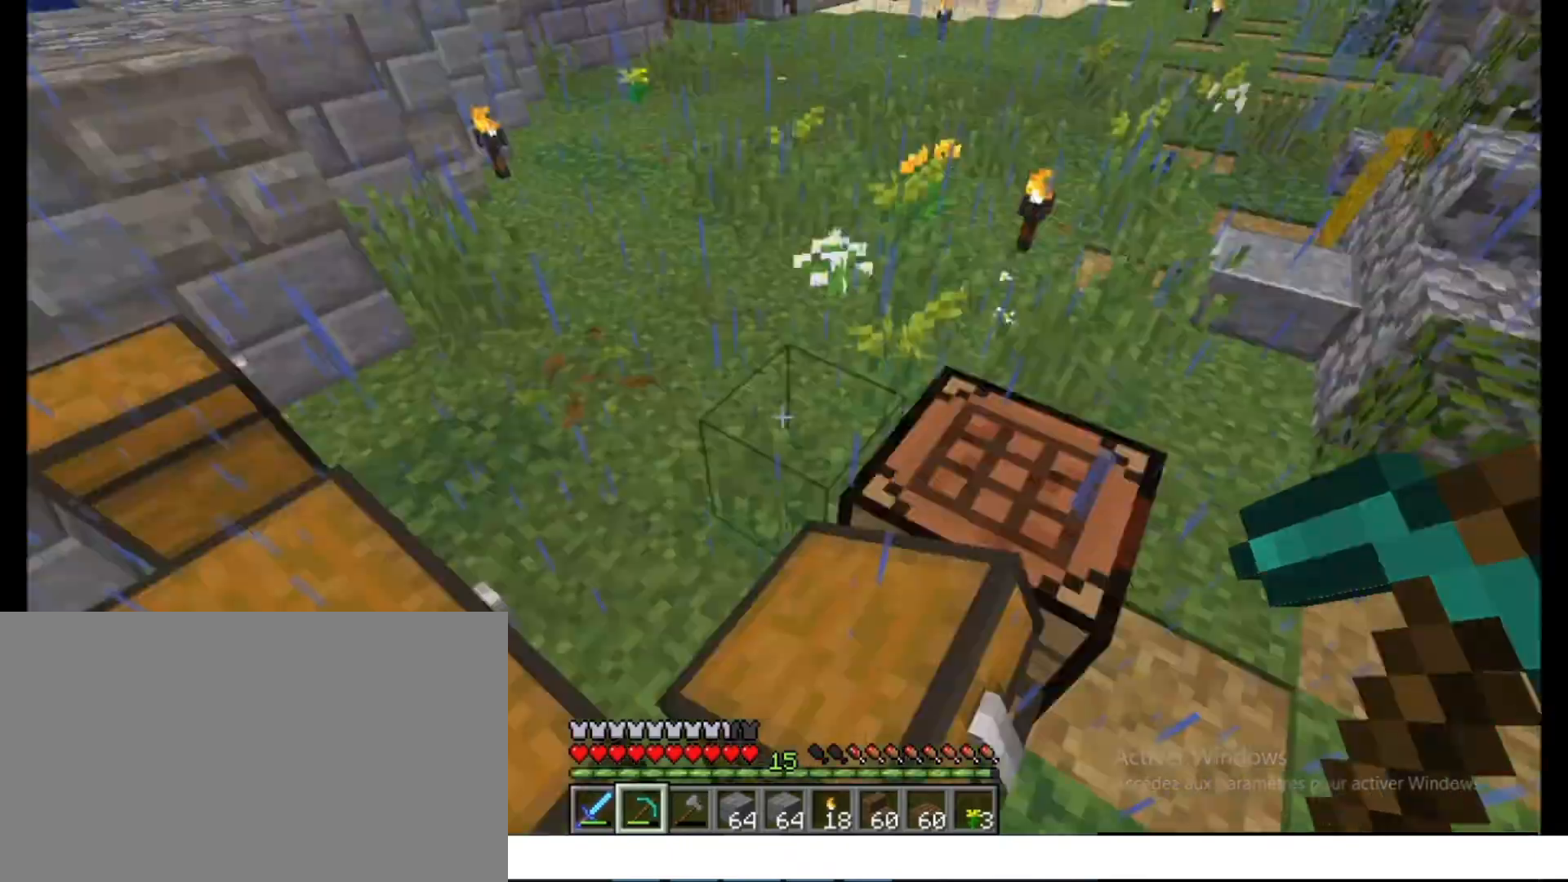
{"keys": ["z"], "mouse": [], "events": [[383, "mouse_left", "down"], [383, "space", "up"], [383, "z", "up"], [400, "ctrl", "up"], [467, "z", "down"], [500, "mouse_left", "up"]]}
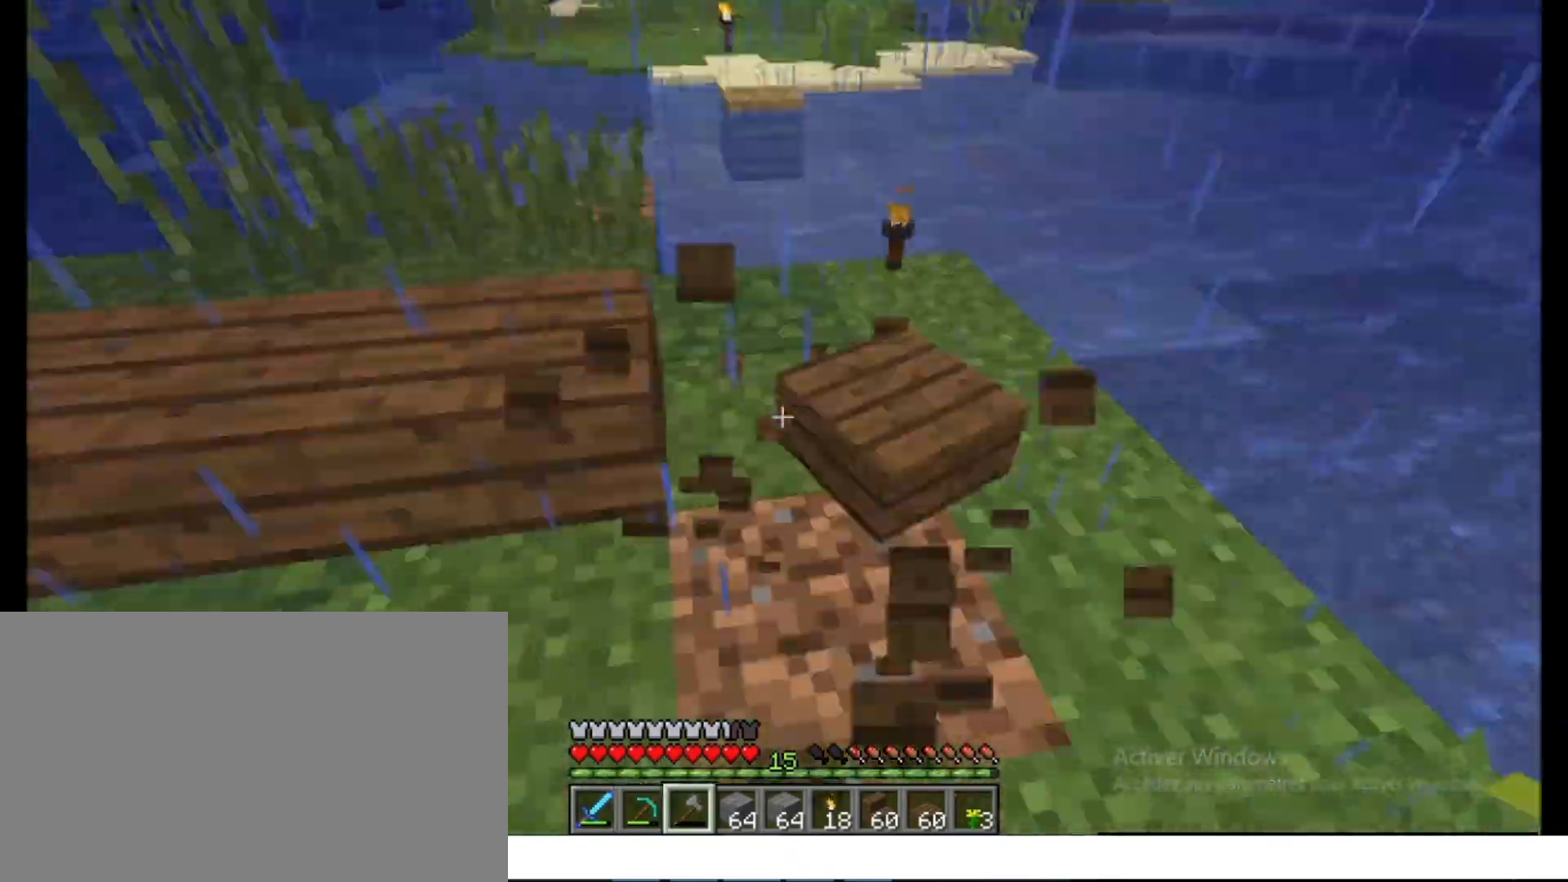
{"keys": [], "mouse": [], "events": [[17, "z", "up"], [117, "f", "down"], [133, "f", "up"], [167, "shift", "down"], [333, "mouse_left", "down"], [350, "f", "down"], [350, "mouse_left", "up"], [350, "shift", "up"], [367, "f", "up"], [400, "z", "down"], [433, "z", "up"], [467, "q", "down"], [483, "q", "up"]]}
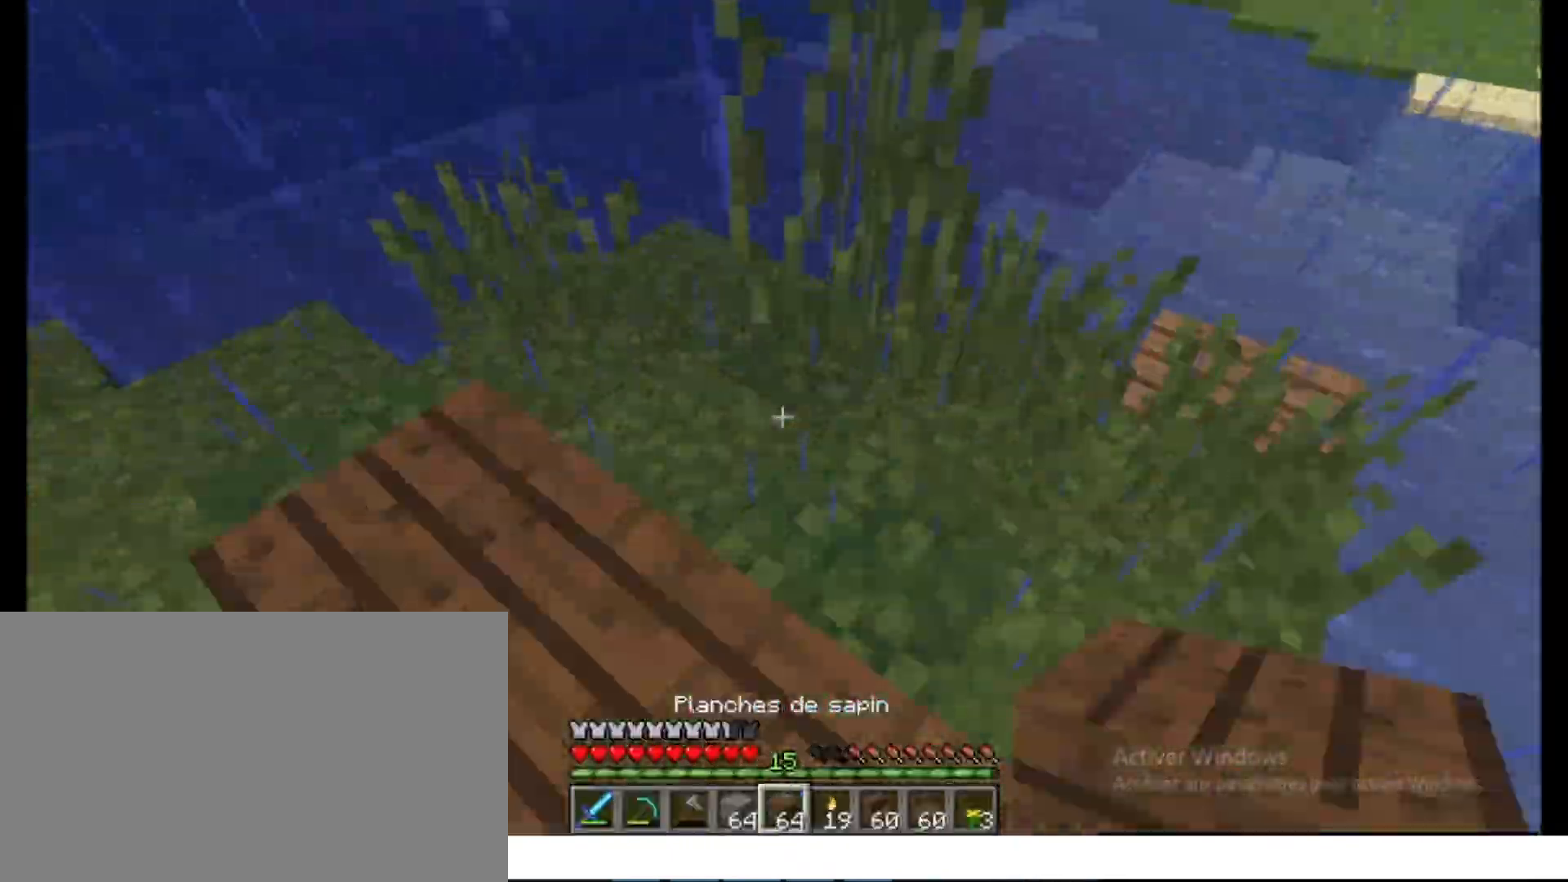
{"keys": [], "mouse": [], "events": [[150, "s", "down"], [167, "s", "up"], [217, "z", "down"], [233, "z", "up"], [283, "q", "down"], [300, "q", "up"], [317, "mouse_left", "down"], [400, "mouse_left", "up"]]}
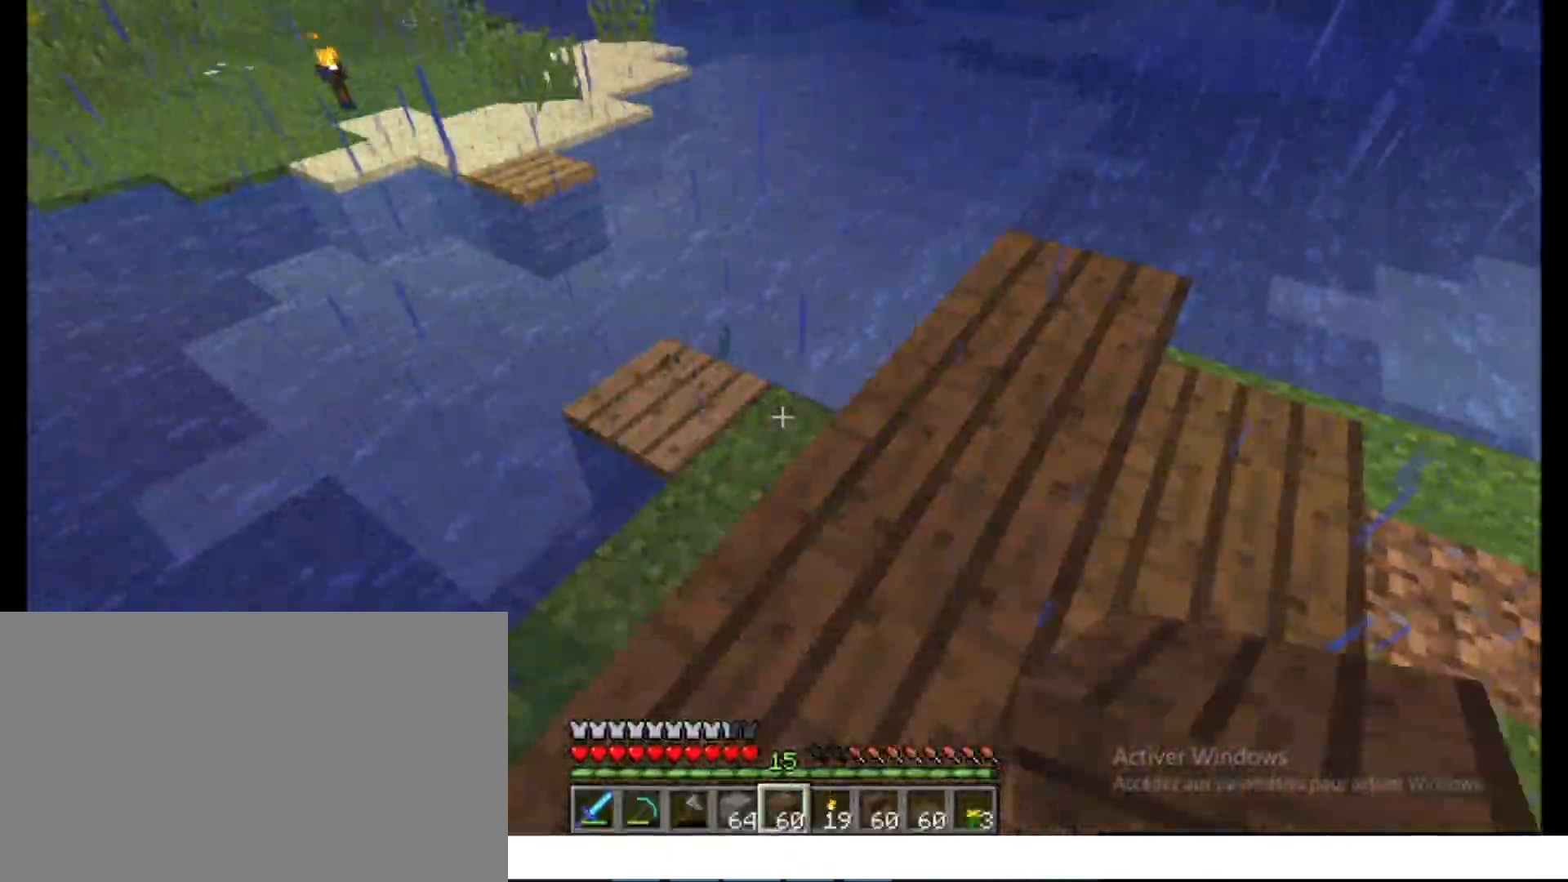
{"keys": ["space", "z"], "mouse": [], "events": [[150, "z", "down"], [167, "z", "up"], [200, "ctrl", "down"], [217, "ctrl", "up"], [217, "q", "down"], [233, "q", "up"], [250, "s", "down"], [283, "s", "up"], [383, "s", "down"], [400, "s", "up"], [433, "space", "down"], [450, "space", "up"], [467, "z", "down"], [500, "space", "down"]]}
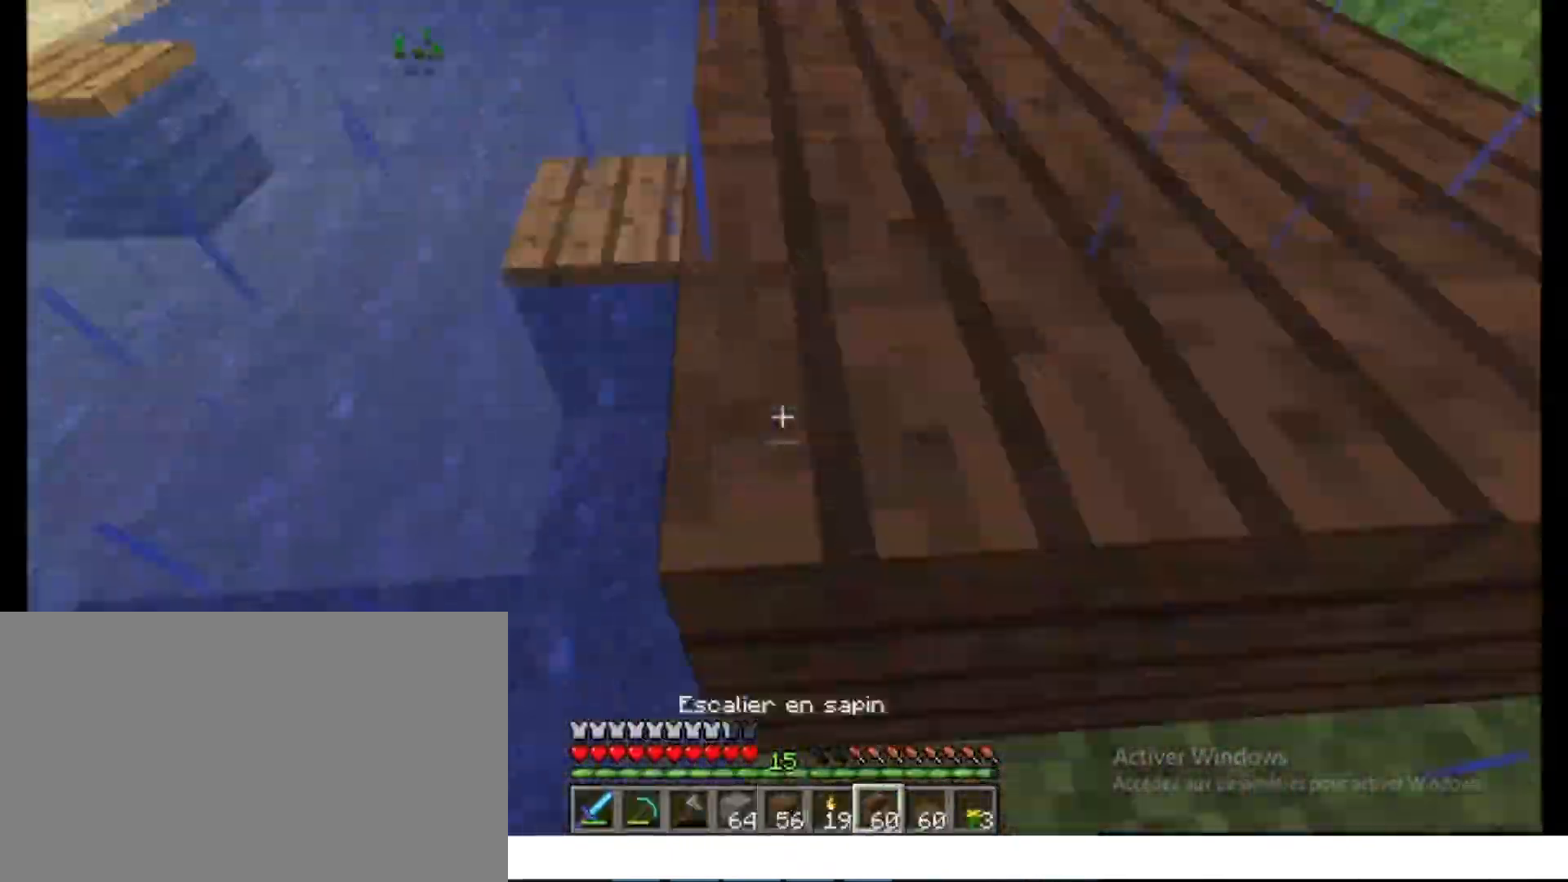
{"keys": [], "mouse": [], "events": [[33, "space", "up"], [67, "z", "up"], [117, "s", "down"], [133, "s", "up"], [167, "space", "down"], [183, "space", "up"], [300, "q", "down"], [317, "q", "up"], [367, "d", "down"], [383, "d", "up"], [400, "mouse_left", "down"], [500, "mouse_left", "up"]]}
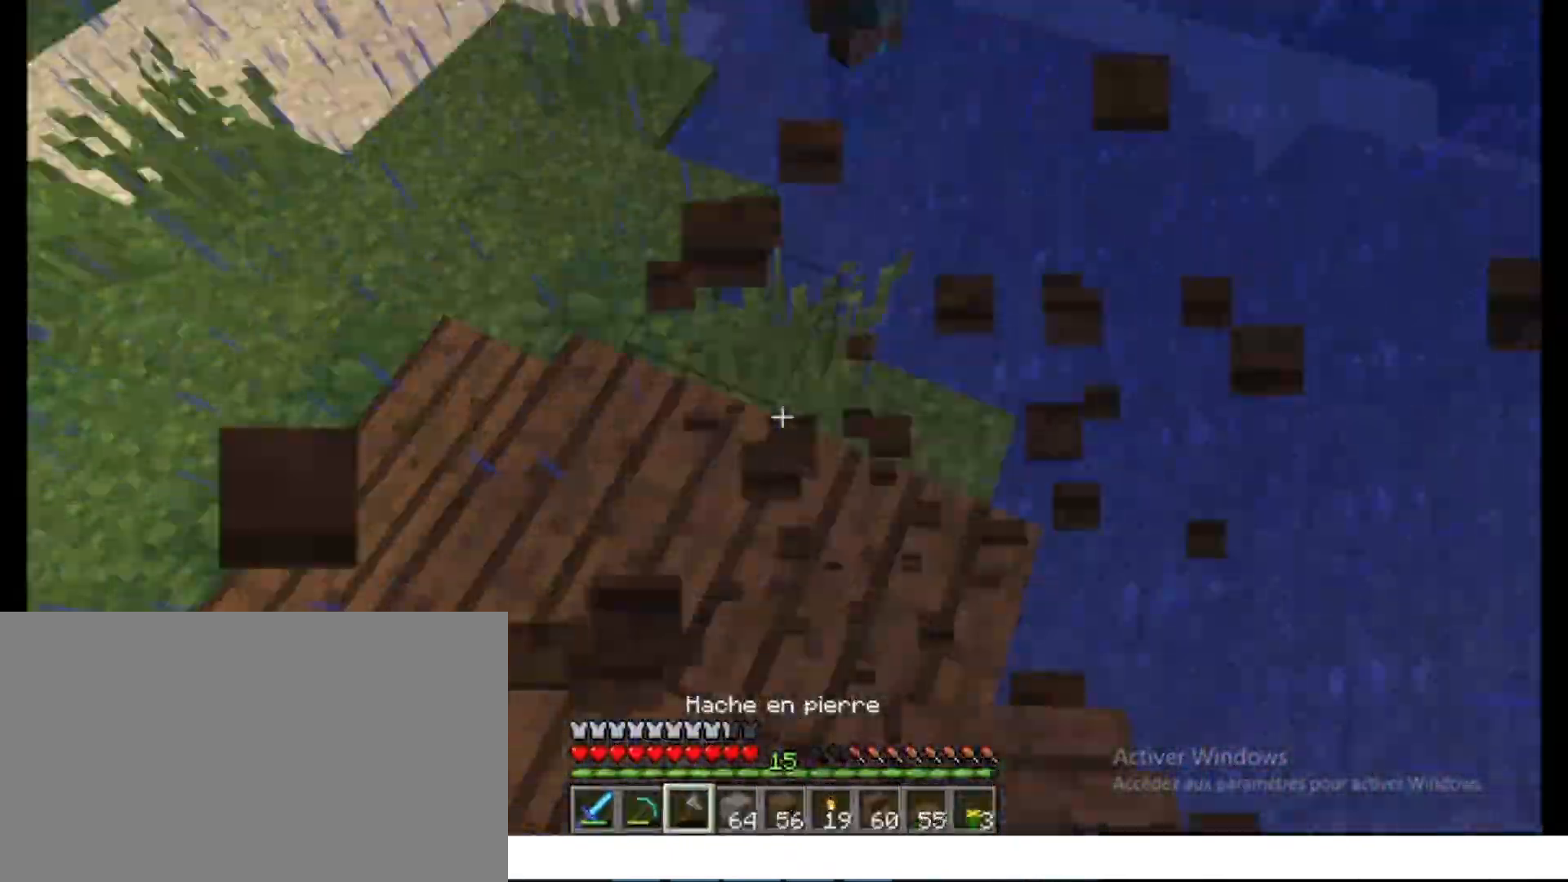
{"keys": ["ctrl", "space", "z"], "mouse": [], "events": [[83, "z", "down"], [150, "mouse_left", "down"], [150, "z", "up"], [167, "mouse_left", "up"], [200, "z", "down"], [300, "mouse_left", "down"], [333, "mouse_left", "up"], [417, "z", "up"], [433, "ctrl", "down"], [483, "space", "down"], [483, "z", "down"]]}
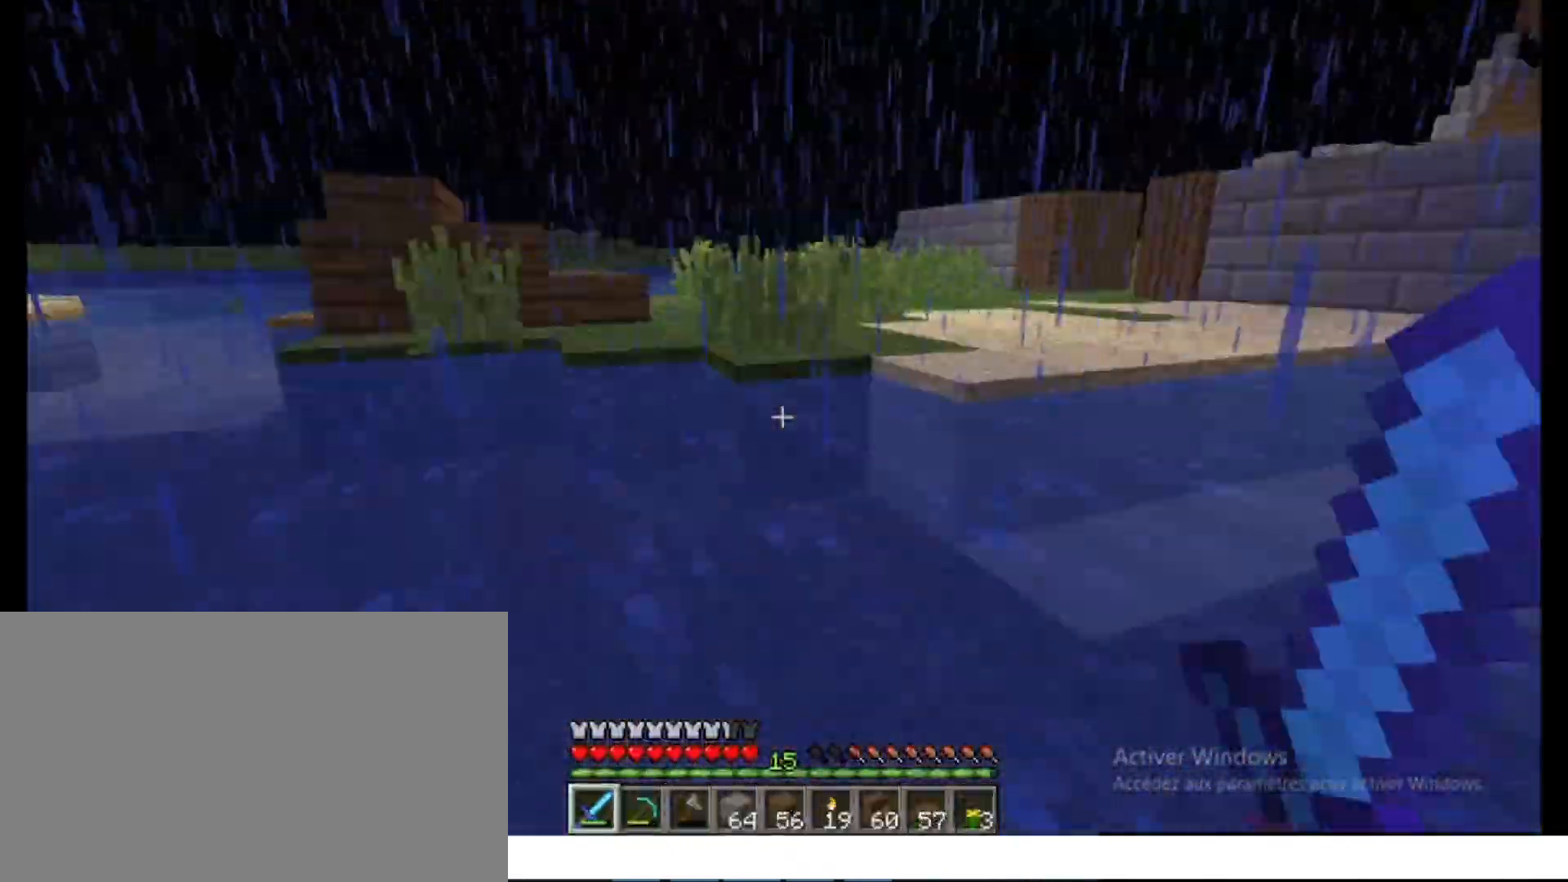
{"keys": ["q"], "mouse": [], "events": [[267, "ctrl", "up"], [283, "d", "down"], [283, "space", "up"], [283, "z", "up"], [300, "d", "up"], [317, "q", "down"], [333, "q", "up"], [333, "z", "down"], [350, "z", "up"], [367, "z", "down"], [383, "q", "down"], [383, "z", "up"], [400, "q", "up"], [450, "q", "down"], [467, "q", "up"], [500, "q", "down"]]}
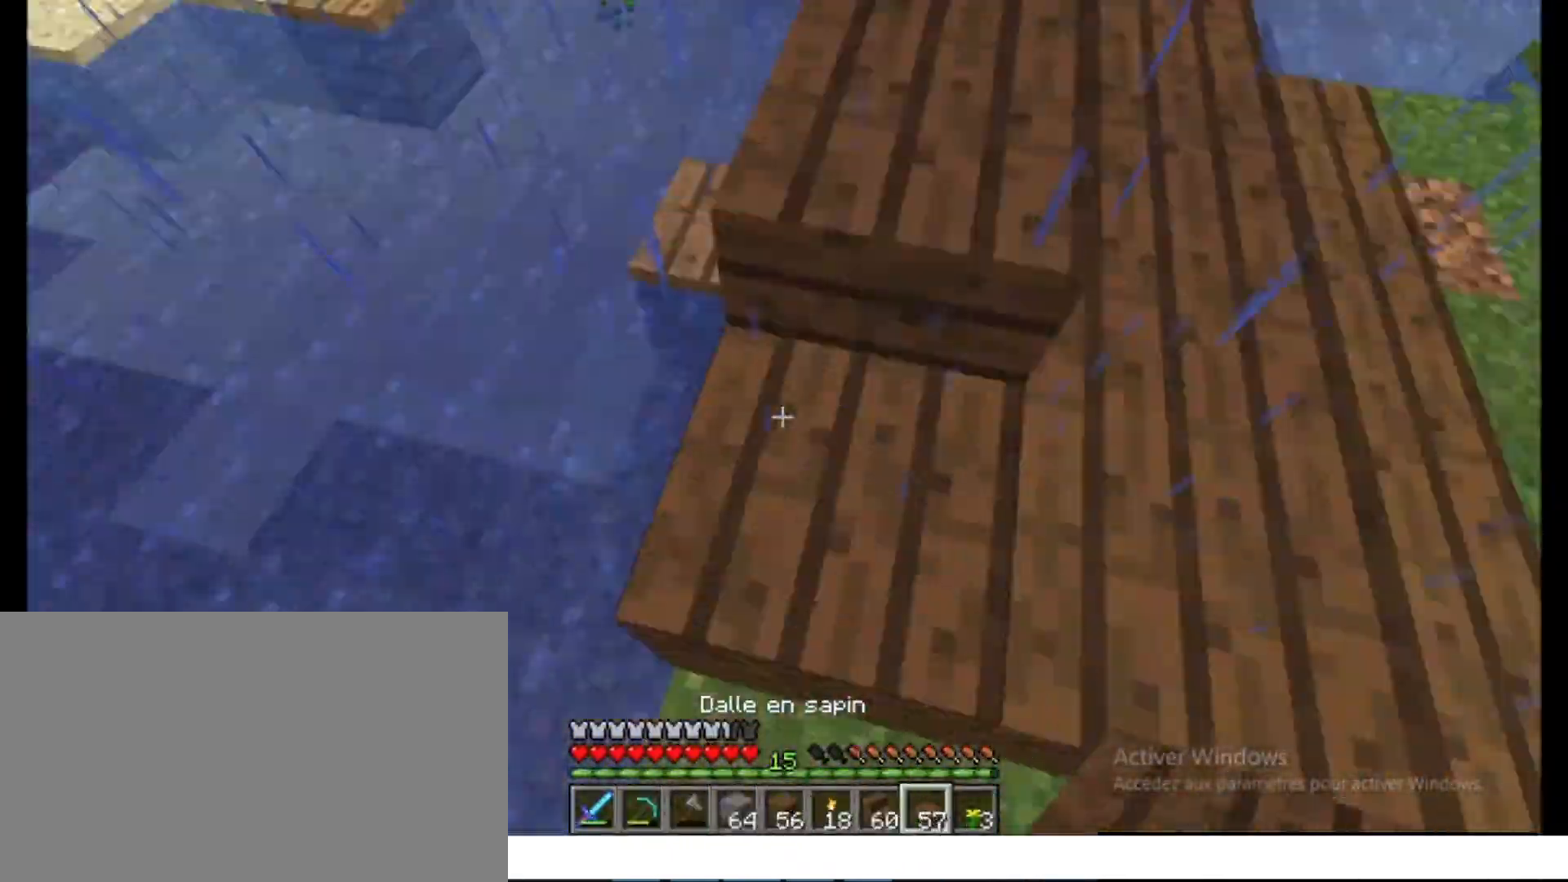
{"keys": [], "mouse": [], "events": [[17, "q", "up"], [50, "s", "down"], [67, "s", "up"], [183, "z", "down"], [200, "ctrl", "down"], [217, "z", "up"], [233, "s", "down"], [283, "space", "down"], [333, "q", "down"], [350, "q", "up"], [367, "ctrl", "up"], [367, "s", "up"], [367, "space", "up"], [417, "ctrl", "down"], [417, "z", "down"], [433, "space", "down"], [450, "ctrl", "up"], [450, "space", "up"], [450, "z", "up"], [483, "s", "down"], [500, "s", "up"]]}
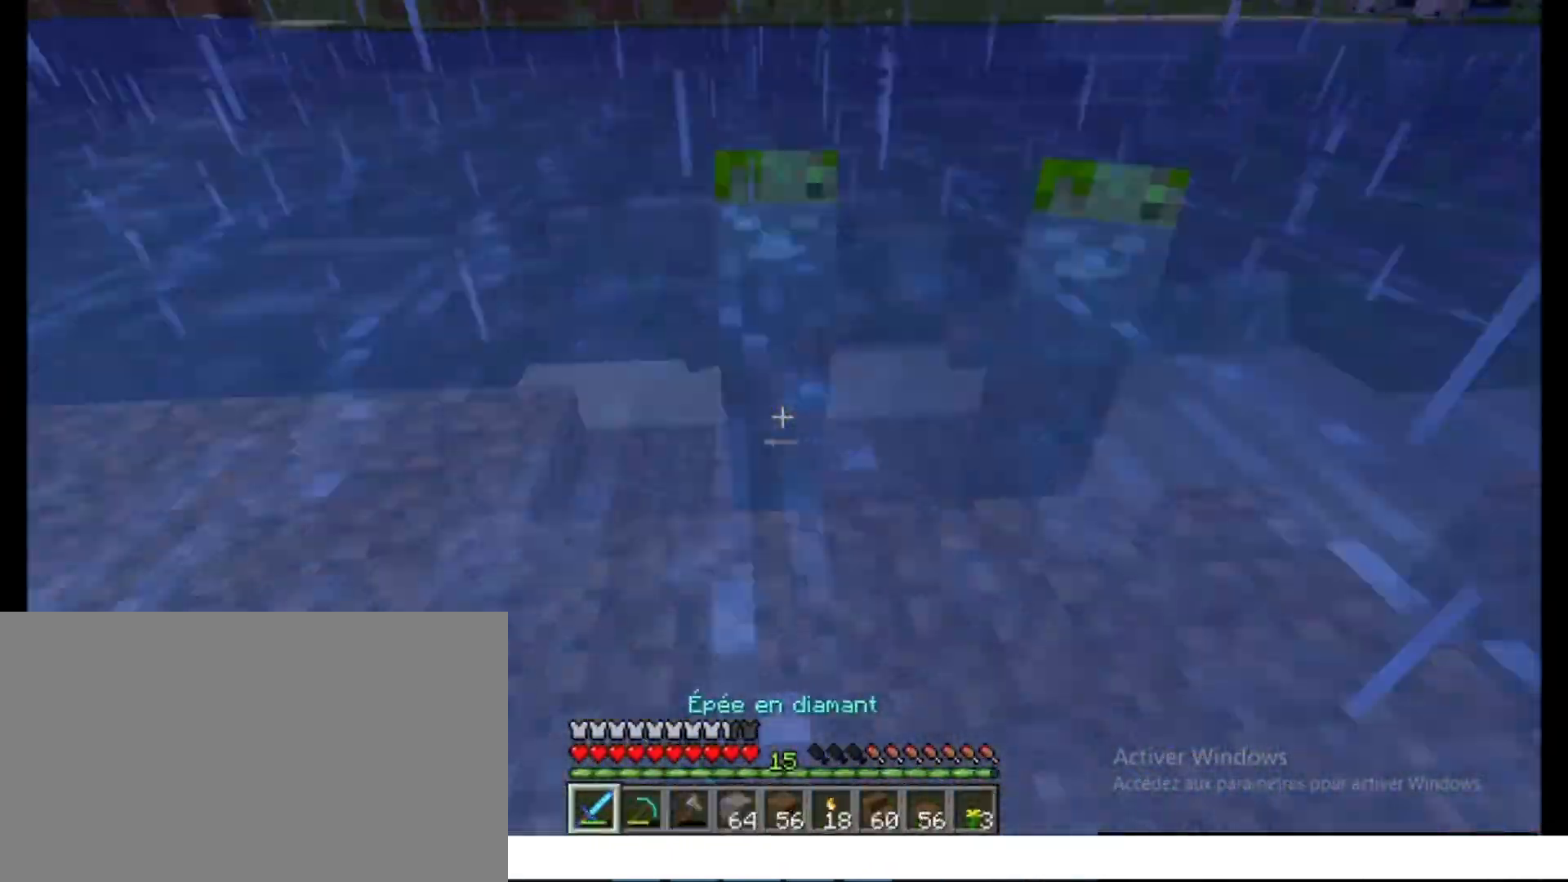
{"keys": [], "mouse": [], "events": [[33, "z", "down"], [50, "mouse_left", "down"], [67, "mouse_left", "up"], [67, "z", "up"], [100, "z", "down"], [117, "mouse_left", "down"], [117, "z", "up"], [133, "mouse_left", "up"], [167, "z", "down"], [283, "z", "up"], [300, "s", "down"], [333, "space", "down"], [367, "s", "up"], [367, "space", "up"], [400, "z", "down"], [467, "d", "down"], [467, "z", "up"], [483, "d", "up"], [483, "mouse_left", "down"], [500, "mouse_left", "up"]]}
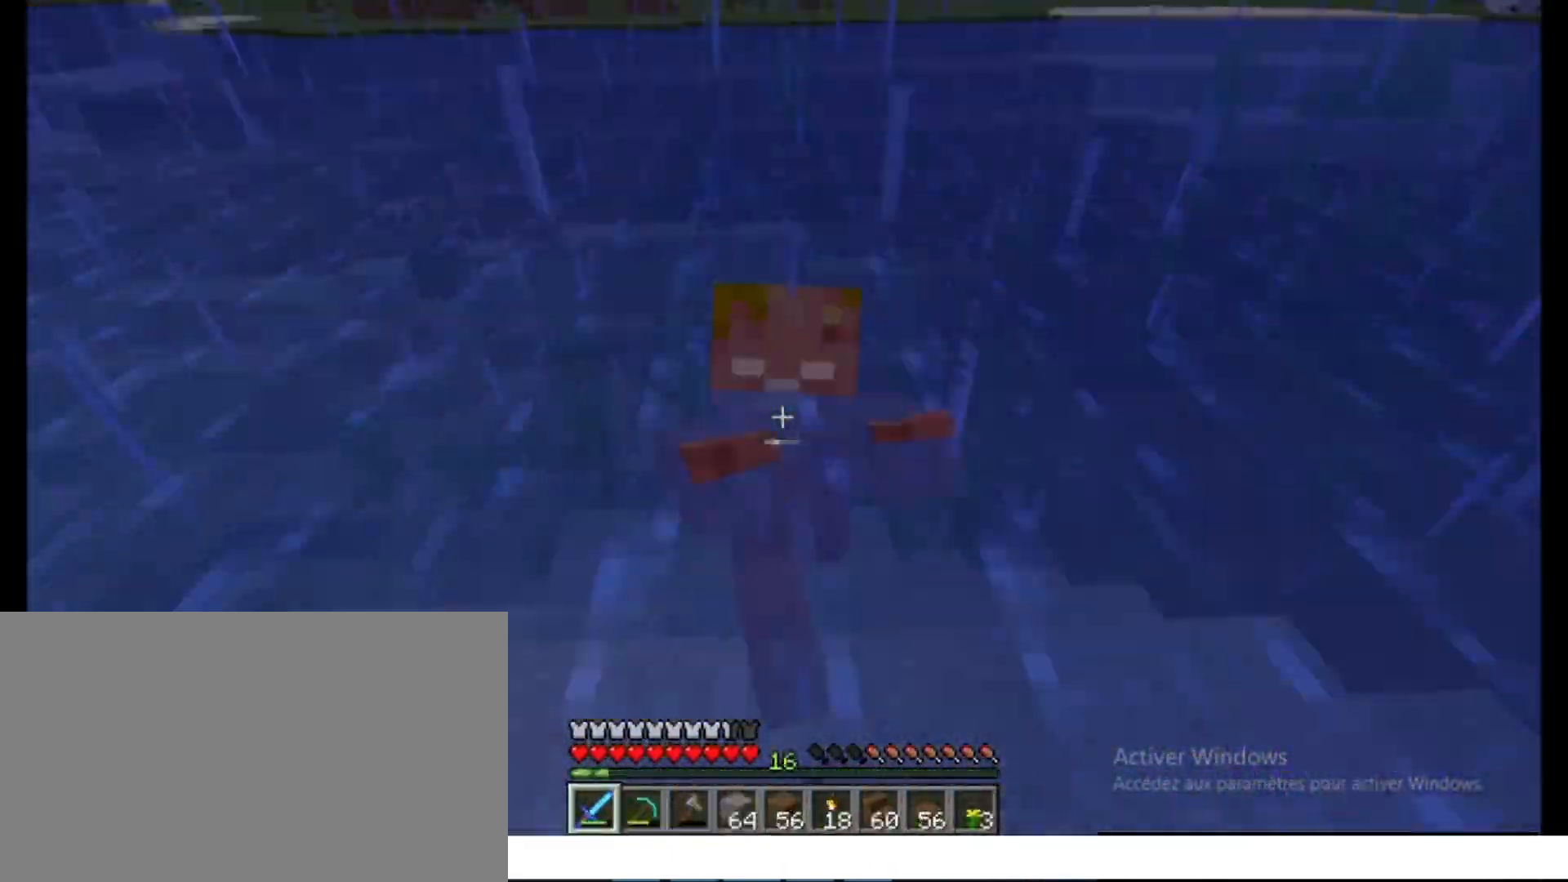
{"keys": [], "mouse": [], "events": [[67, "s", "down"], [100, "s", "up"], [150, "z", "down"], [167, "z", "up"], [233, "s", "down"], [233, "space", "down"], [317, "s", "up"], [317, "space", "up"], [433, "mouse_left", "down"], [450, "mouse_left", "up"]]}